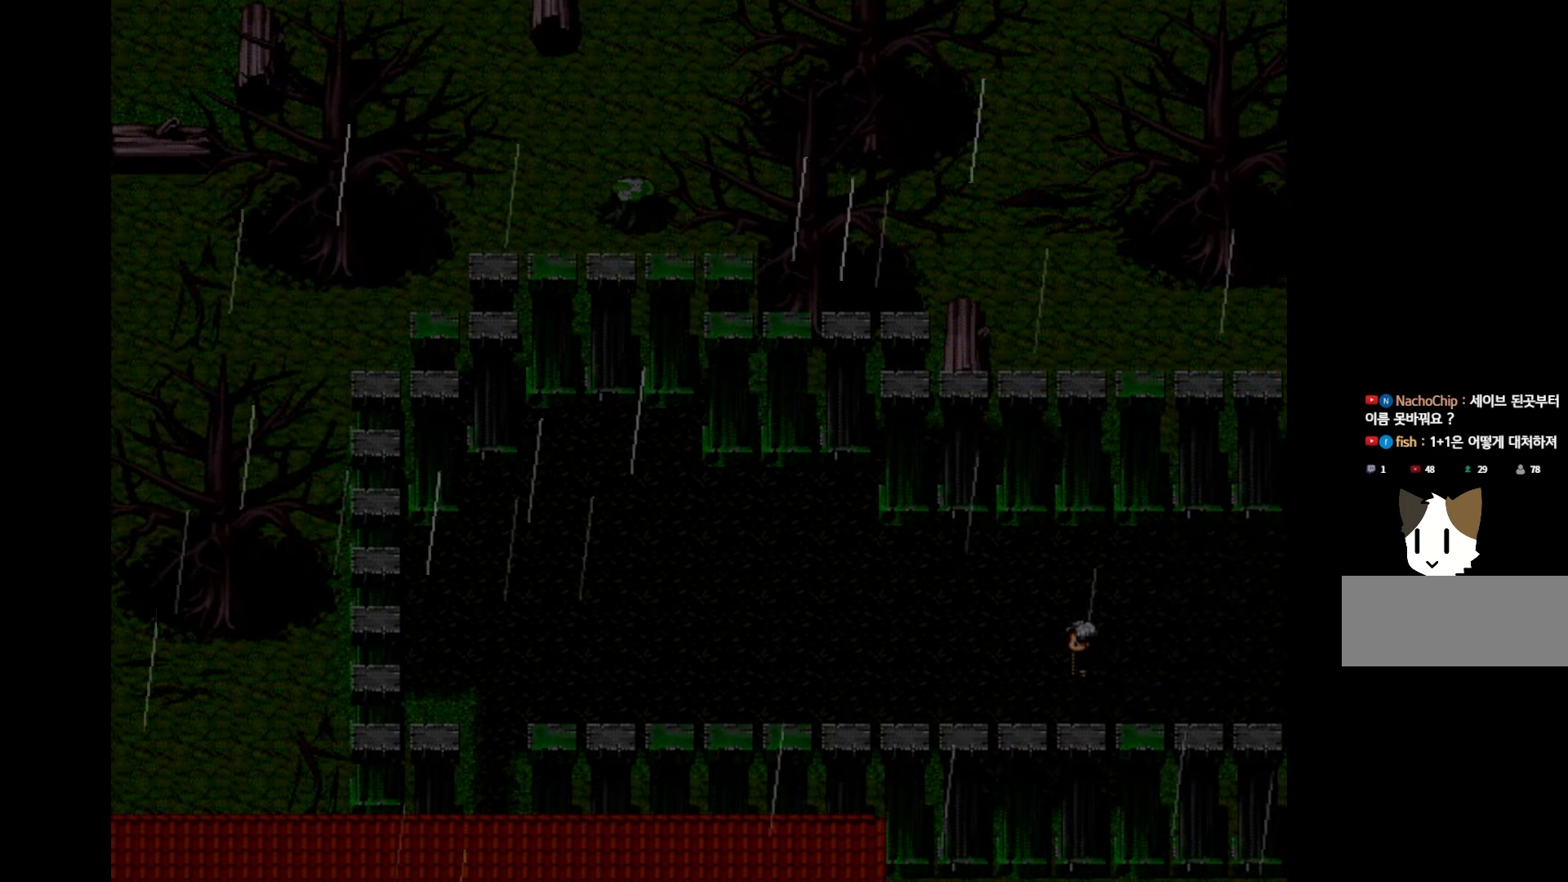
Gameplay with keyboard and mouse; each line is a JSON object with the keys held at the frame after it. "events" lists presses ("down") and releases ("up") of "1", "2", "3", "4", "5", "6", "7", "a", "d", "e", "q", "r", "s", "space" and "w" between this image and that frame as [ms after this image, input, new state], when the widget could be followed in between. No other keys are recorded. Mouse buttons are not recorded. Not read: mouse_move.
{"keys": [], "events": []}
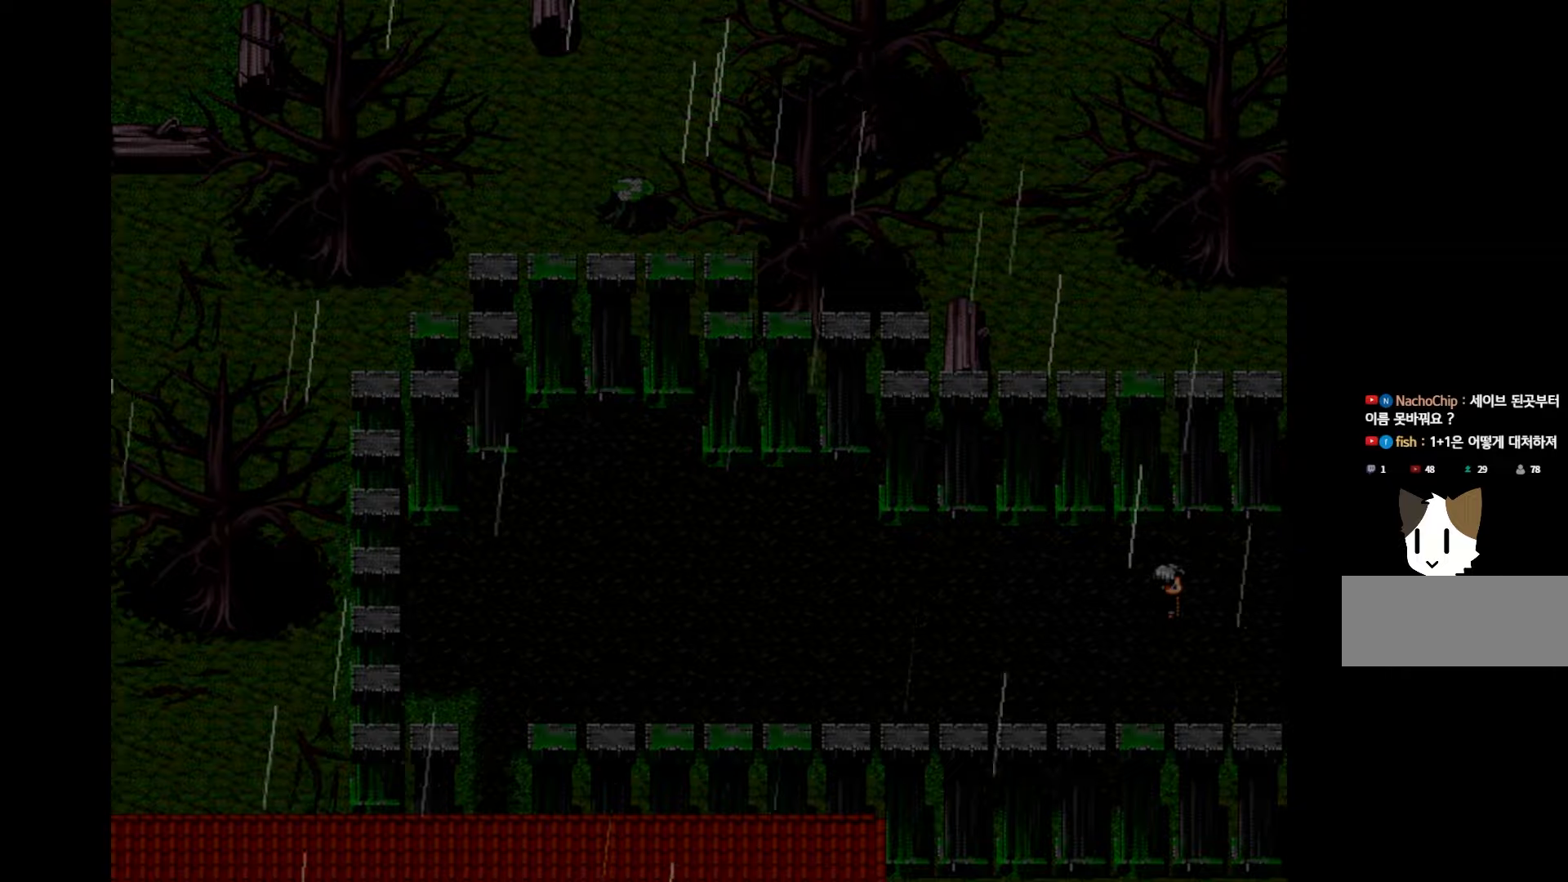
{"keys": [], "events": []}
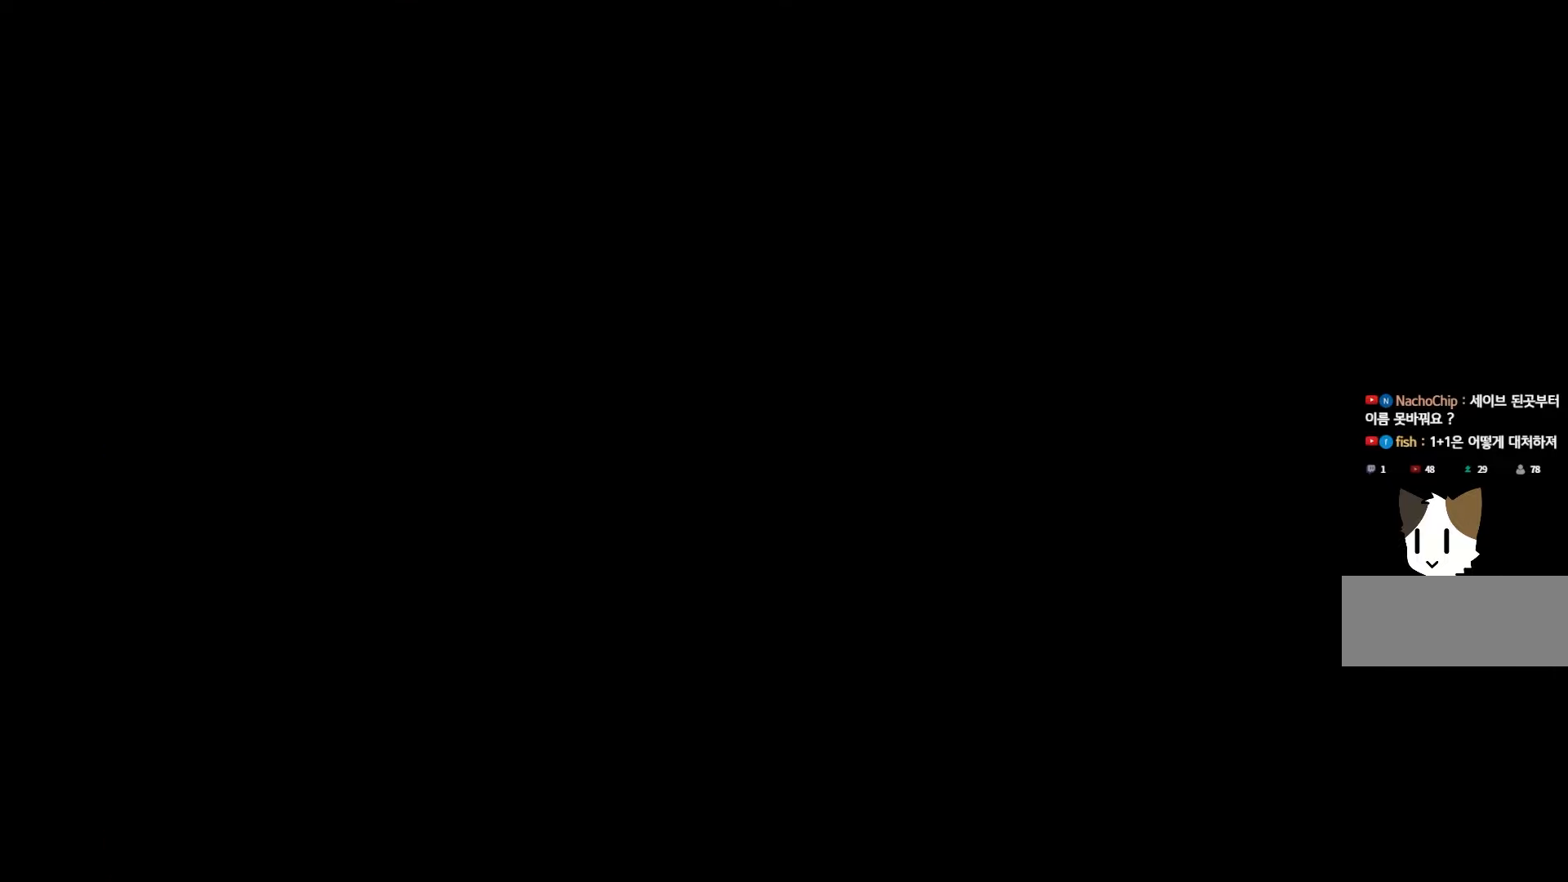
{"keys": ["space"], "events": [[417, "space", "down"]]}
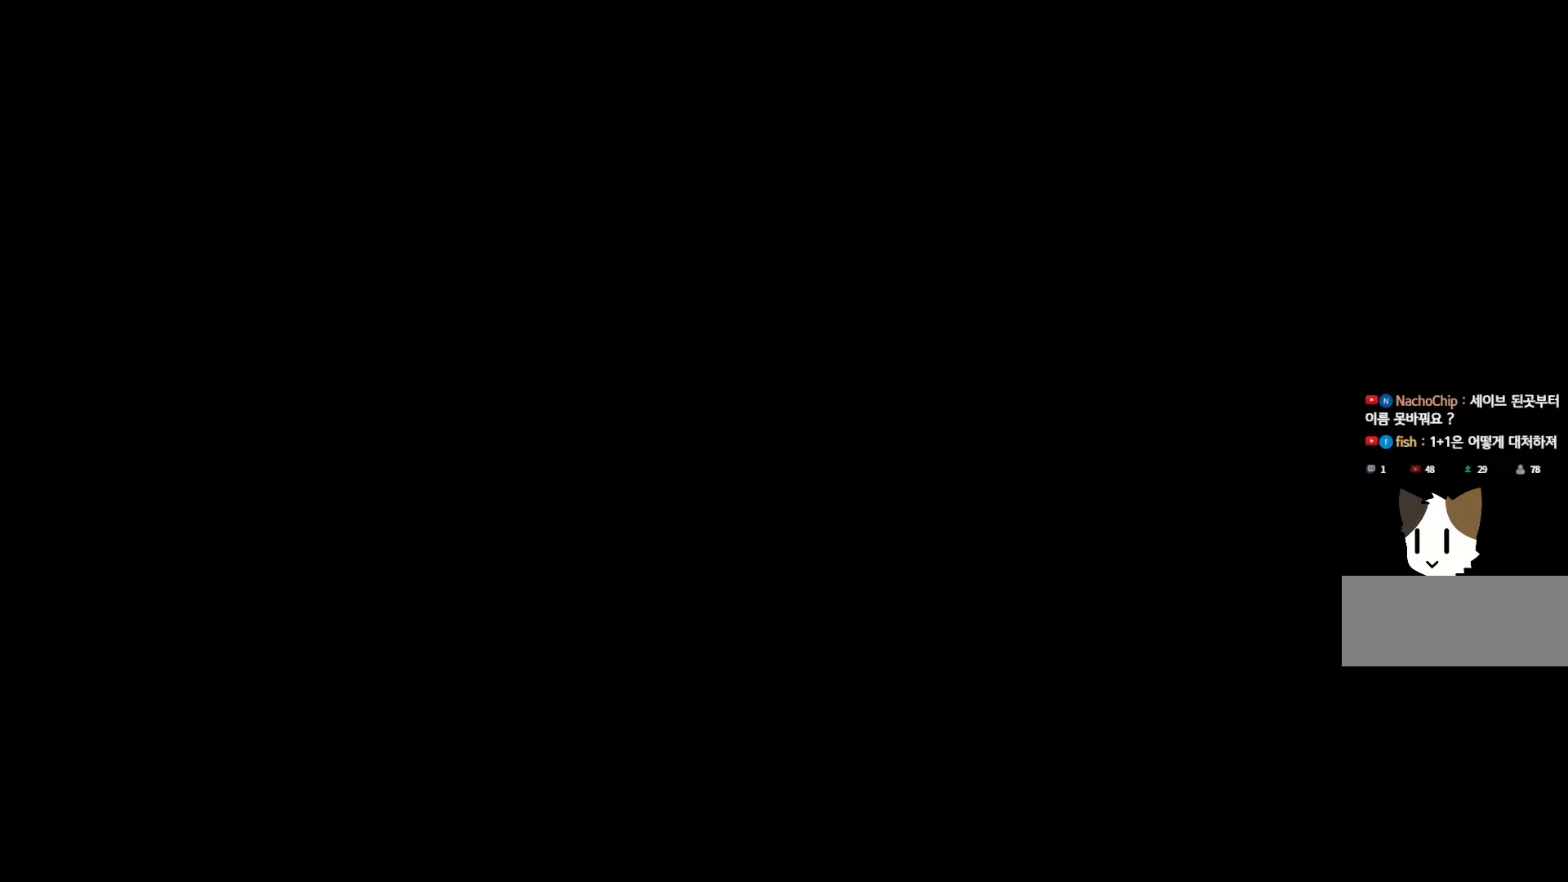
{"keys": [], "events": [[150, "space", "up"], [333, "space", "down"], [483, "space", "up"]]}
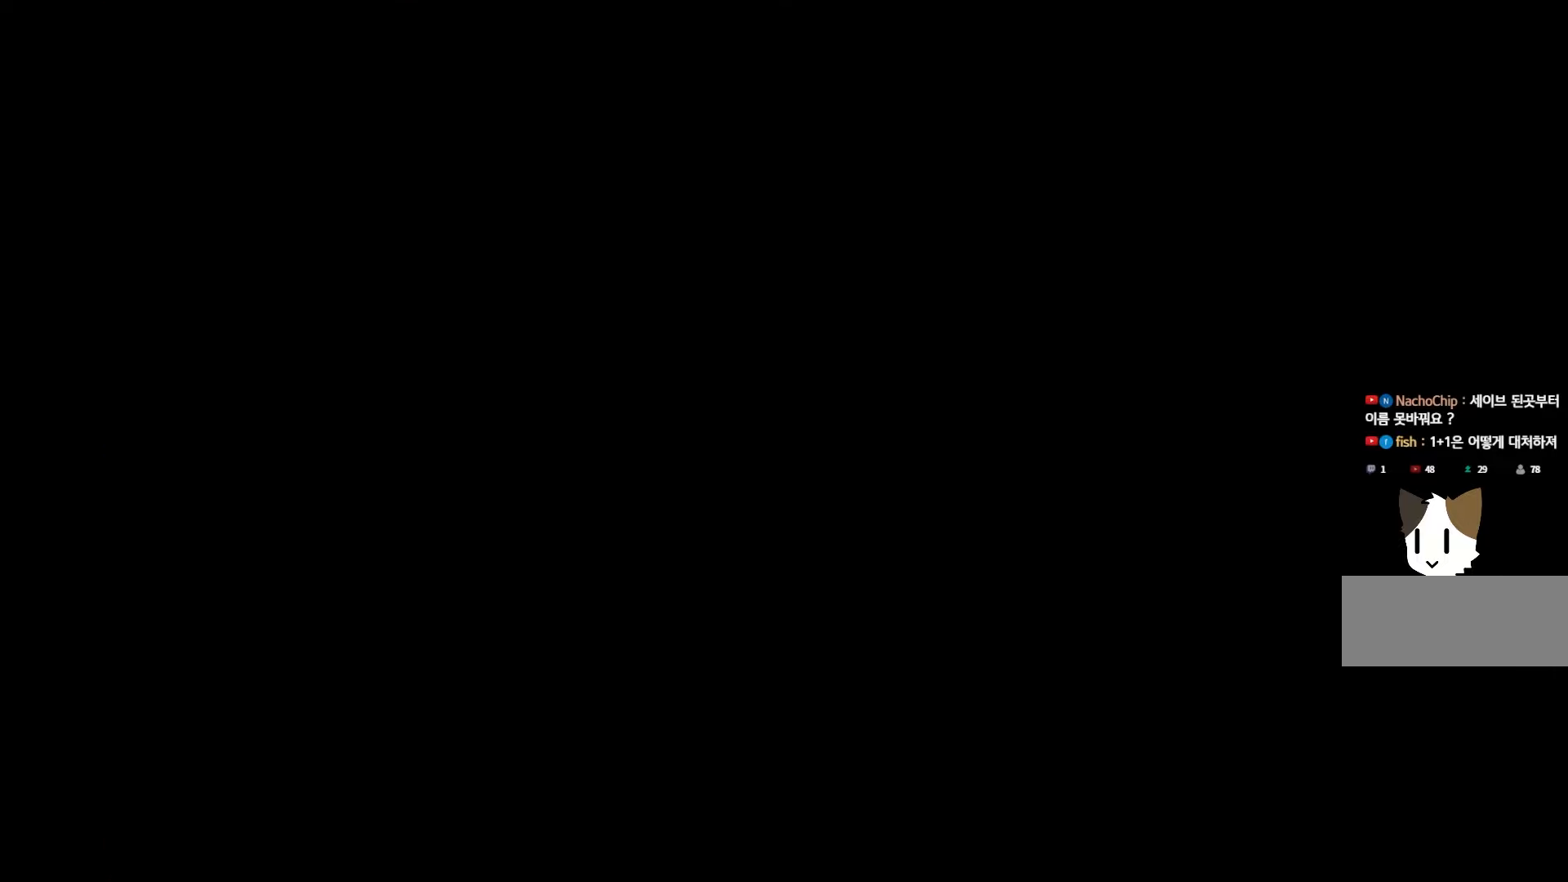
{"keys": [], "events": [[83, "space", "down"], [250, "space", "up"], [333, "space", "down"], [483, "space", "up"]]}
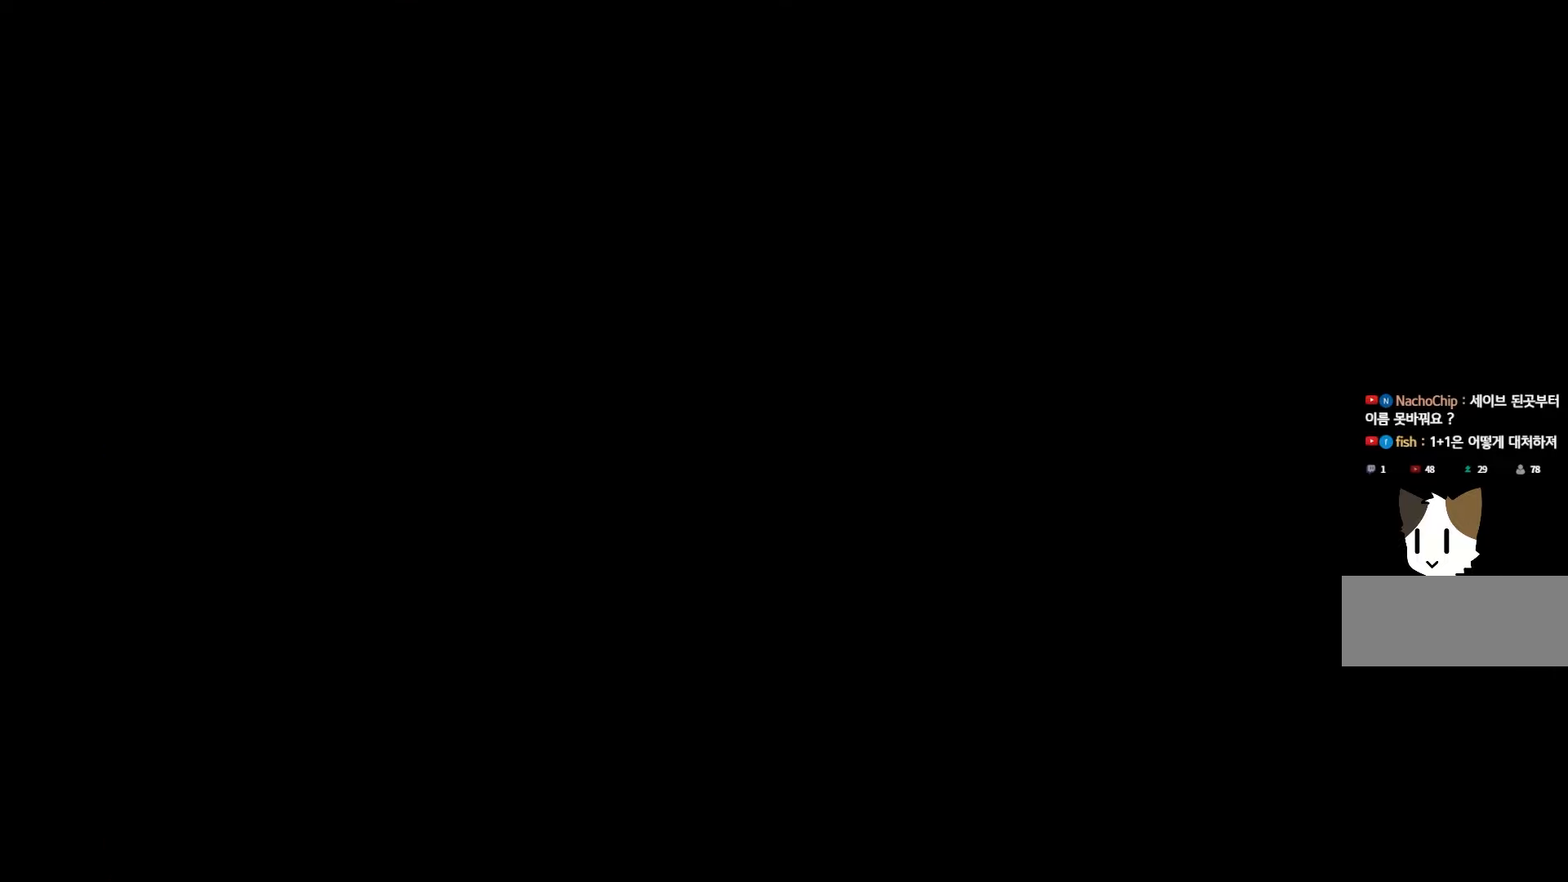
{"keys": ["space"], "events": [[117, "space", "down"], [283, "space", "up"], [400, "space", "down"]]}
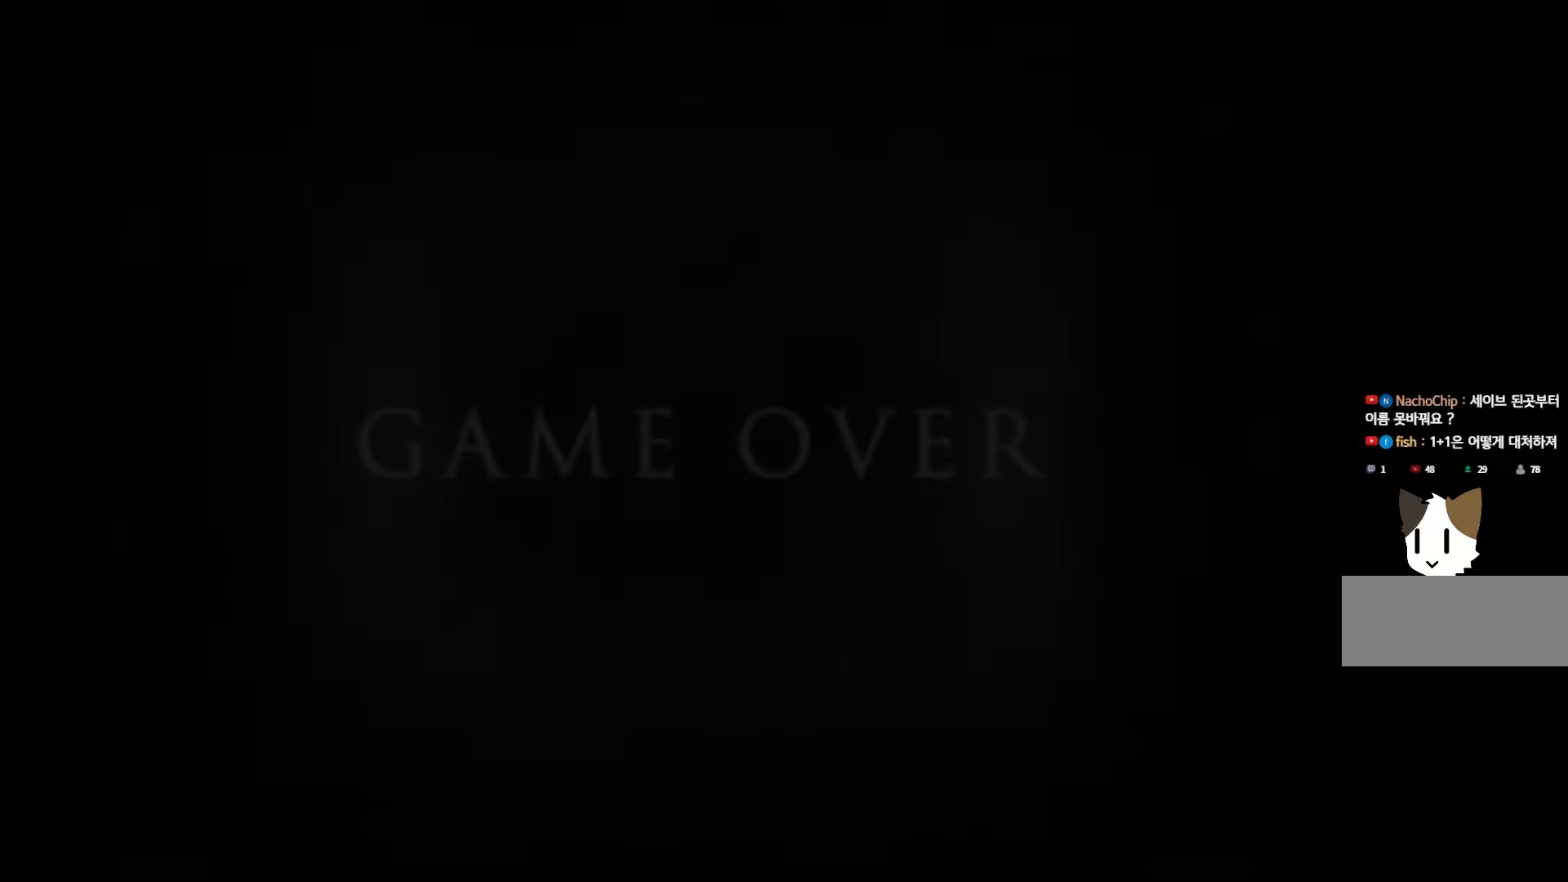
{"keys": [], "events": [[50, "space", "up"], [117, "space", "down"], [250, "space", "up"], [333, "space", "down"], [450, "space", "up"]]}
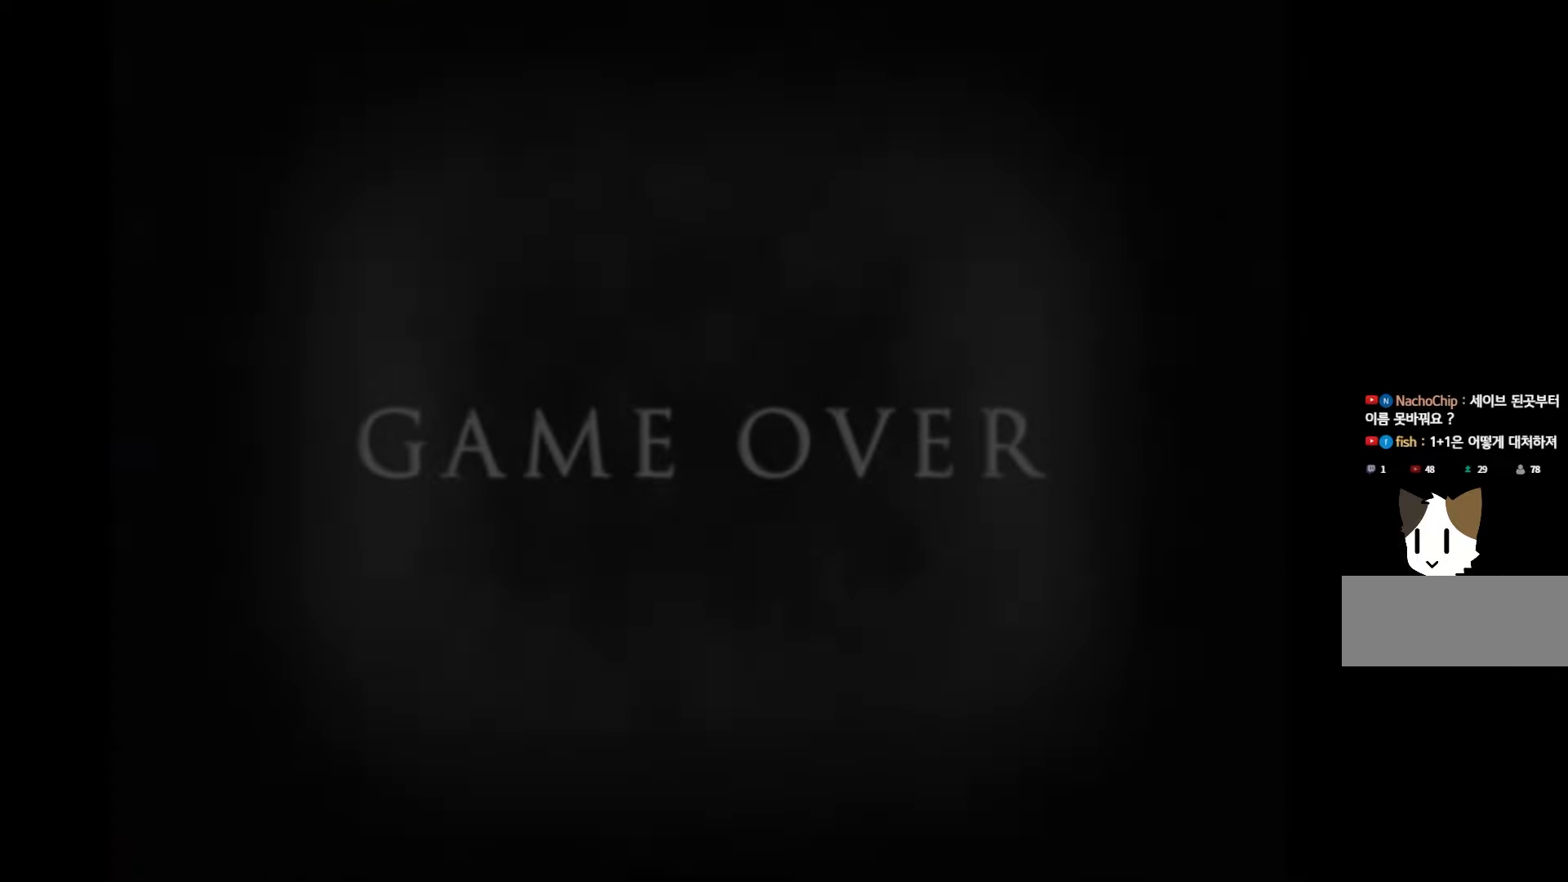
{"keys": [], "events": [[83, "space", "down"], [200, "space", "up"], [300, "space", "down"], [417, "space", "up"]]}
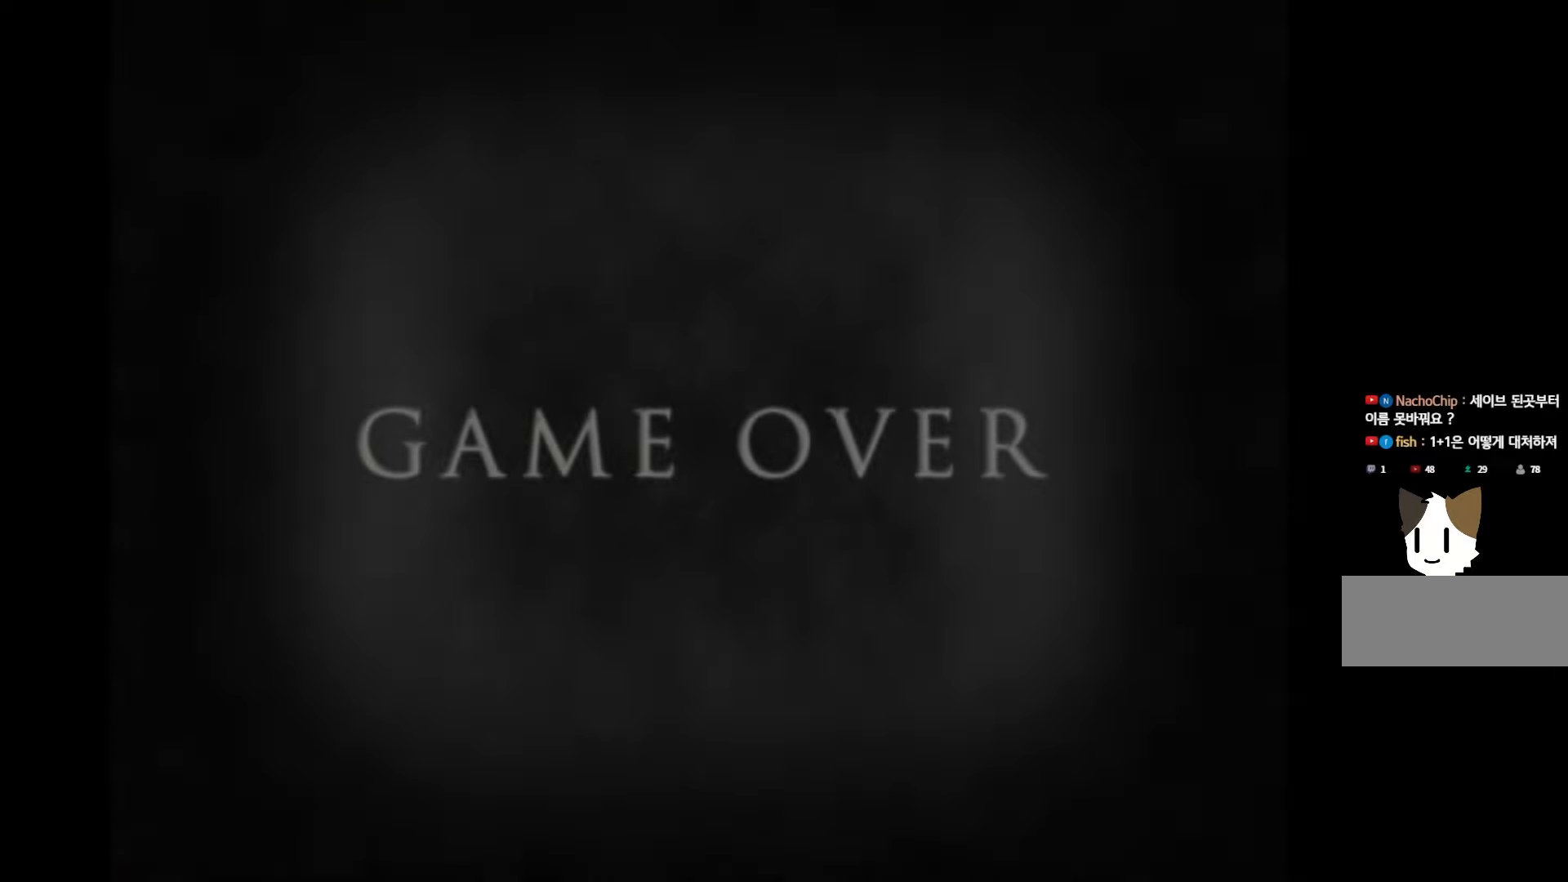
{"keys": ["space"], "events": [[33, "space", "down"], [133, "space", "up"], [250, "space", "down"], [350, "space", "up"], [483, "space", "down"]]}
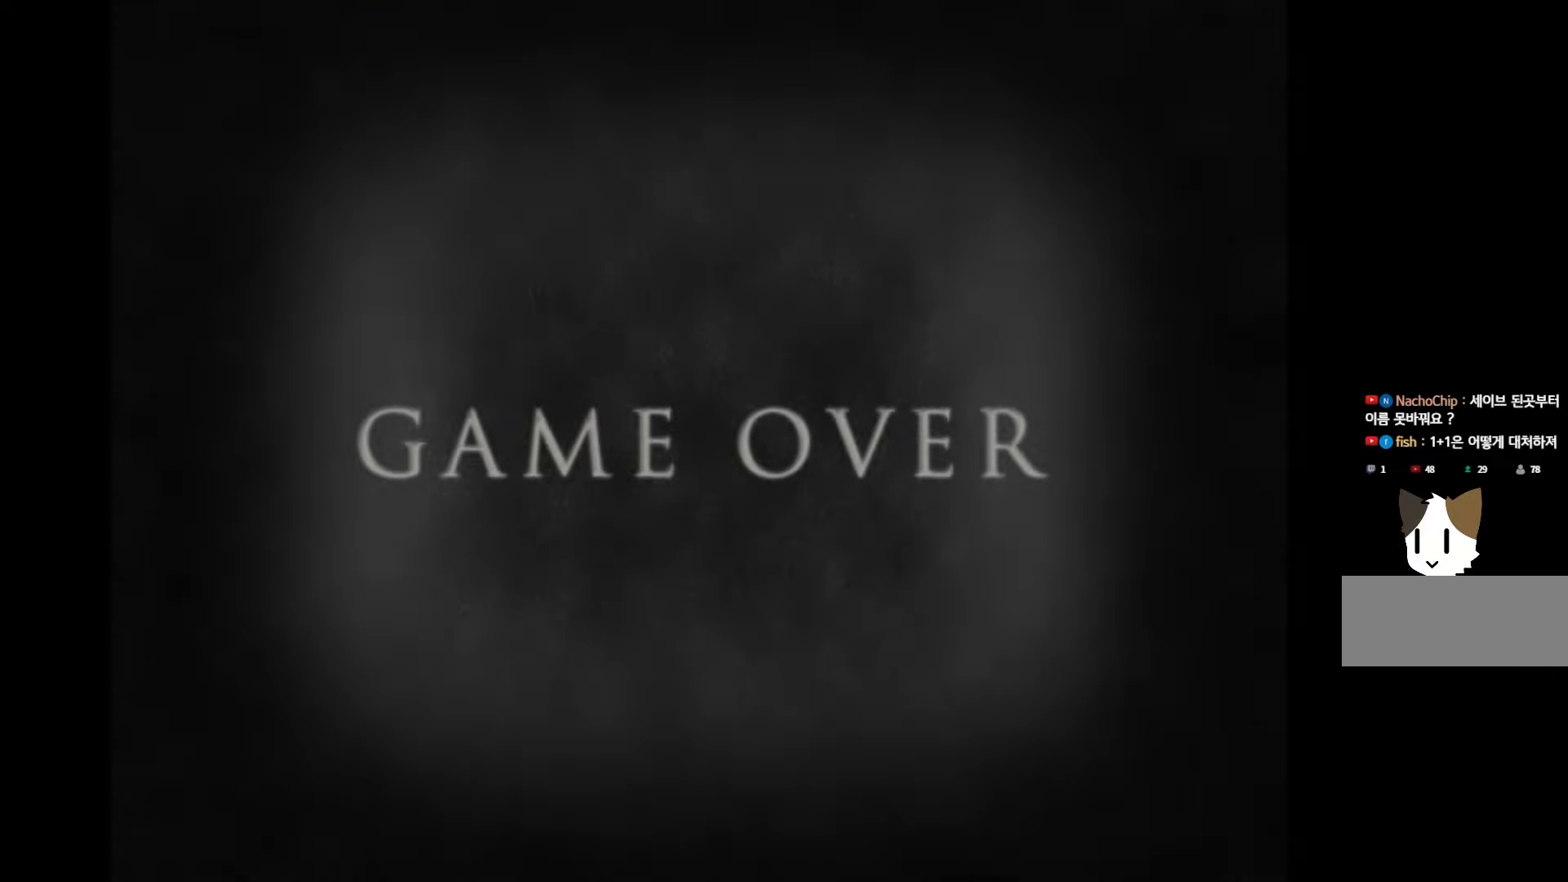
{"keys": ["space"], "events": [[83, "space", "up"], [217, "space", "down"], [333, "space", "up"], [467, "space", "down"]]}
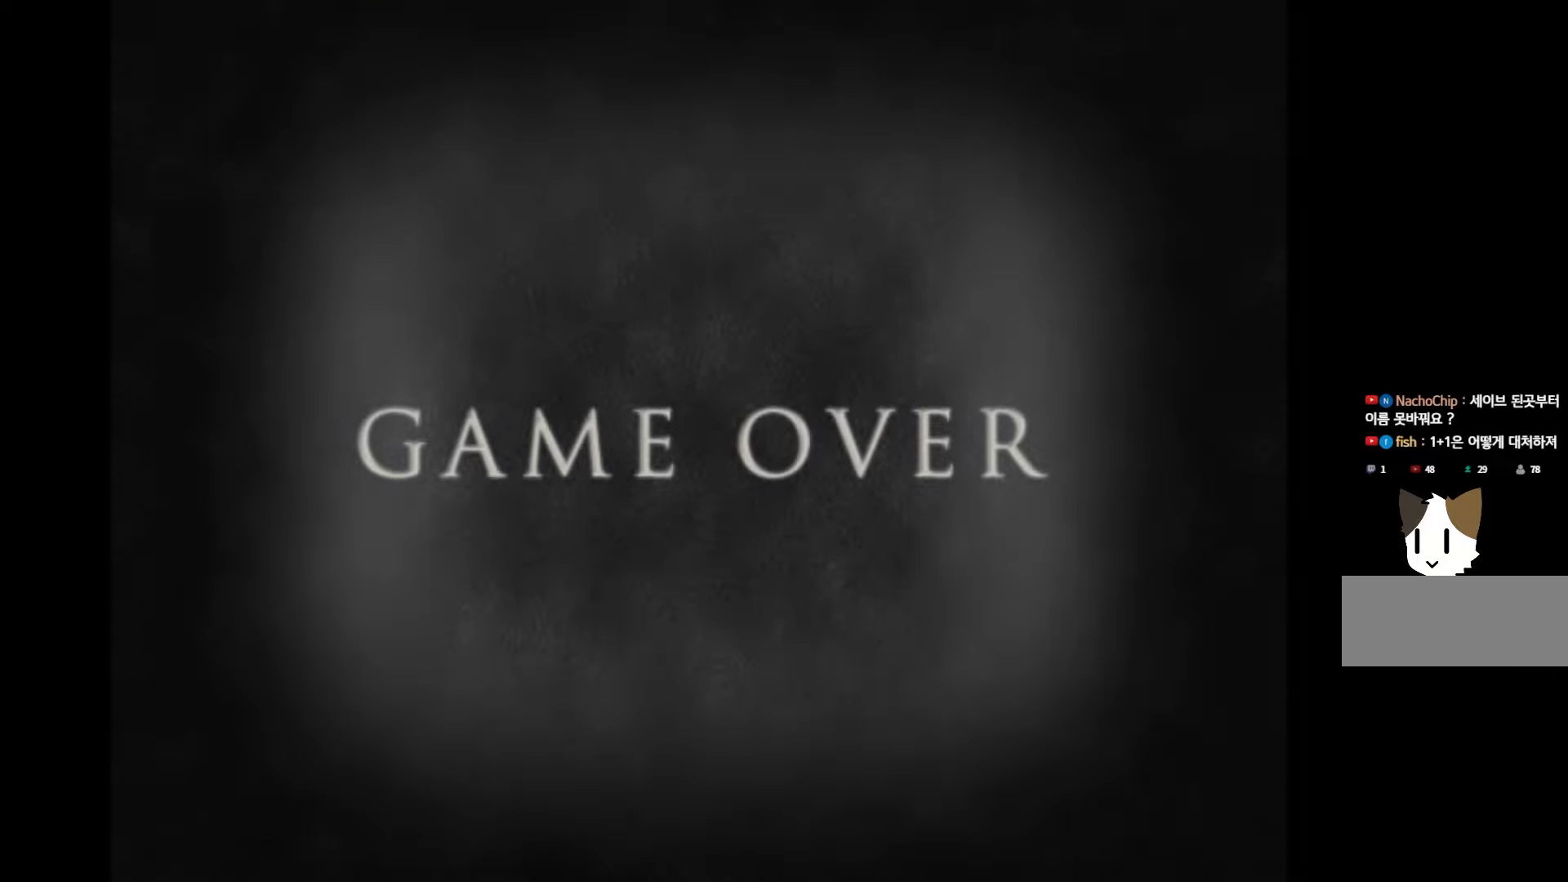
{"keys": ["space"], "events": [[67, "space", "up"], [200, "space", "down"], [300, "space", "up"], [417, "space", "down"]]}
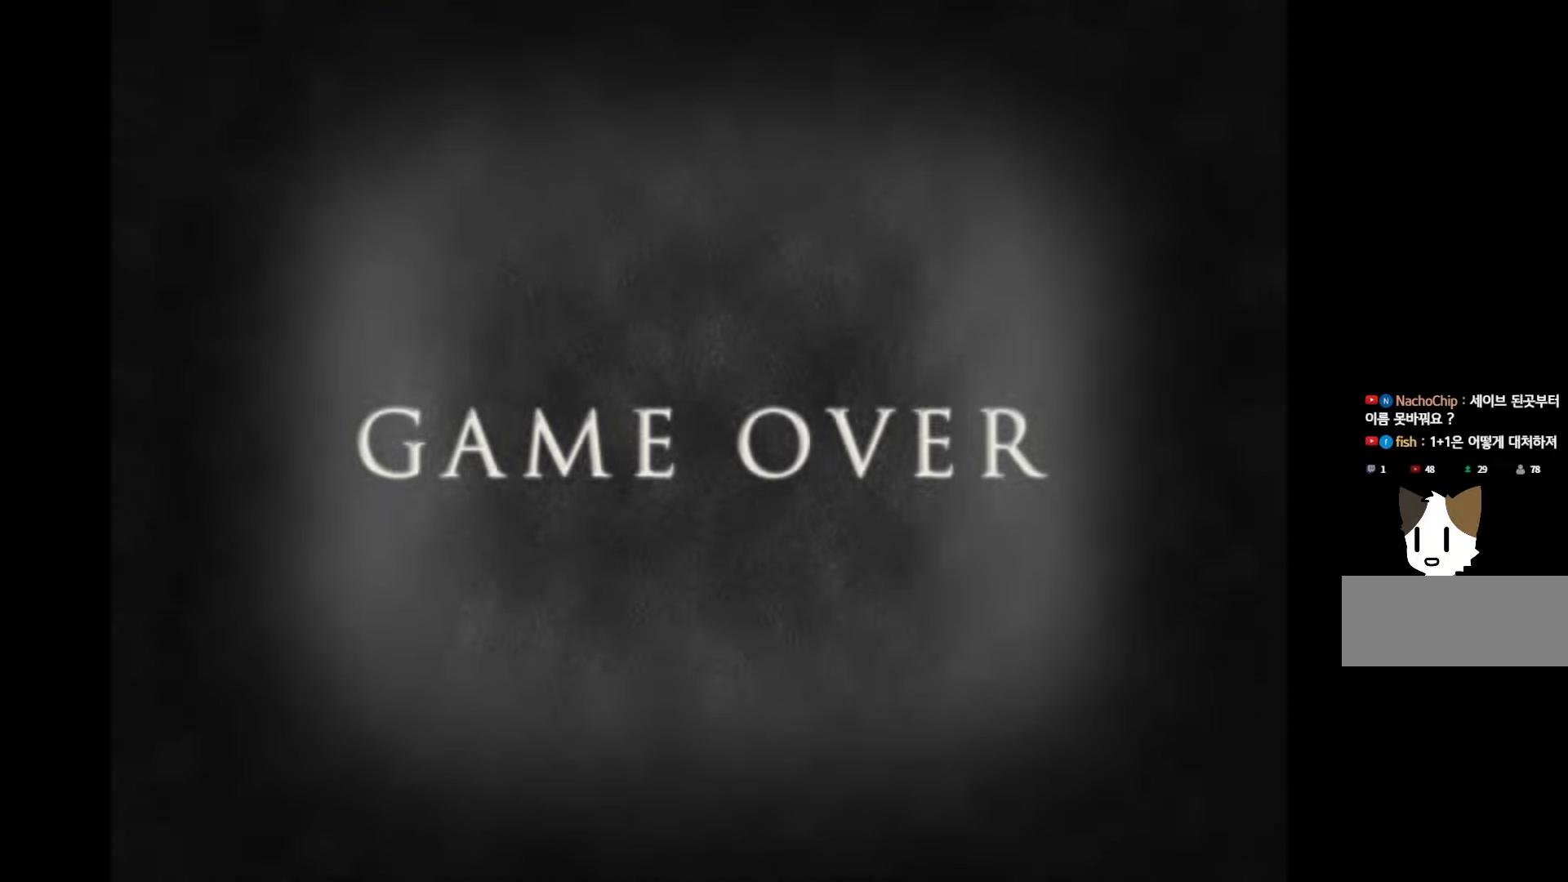
{"keys": [], "events": [[33, "space", "up"], [117, "space", "down"], [250, "space", "up"], [350, "space", "down"], [483, "space", "up"]]}
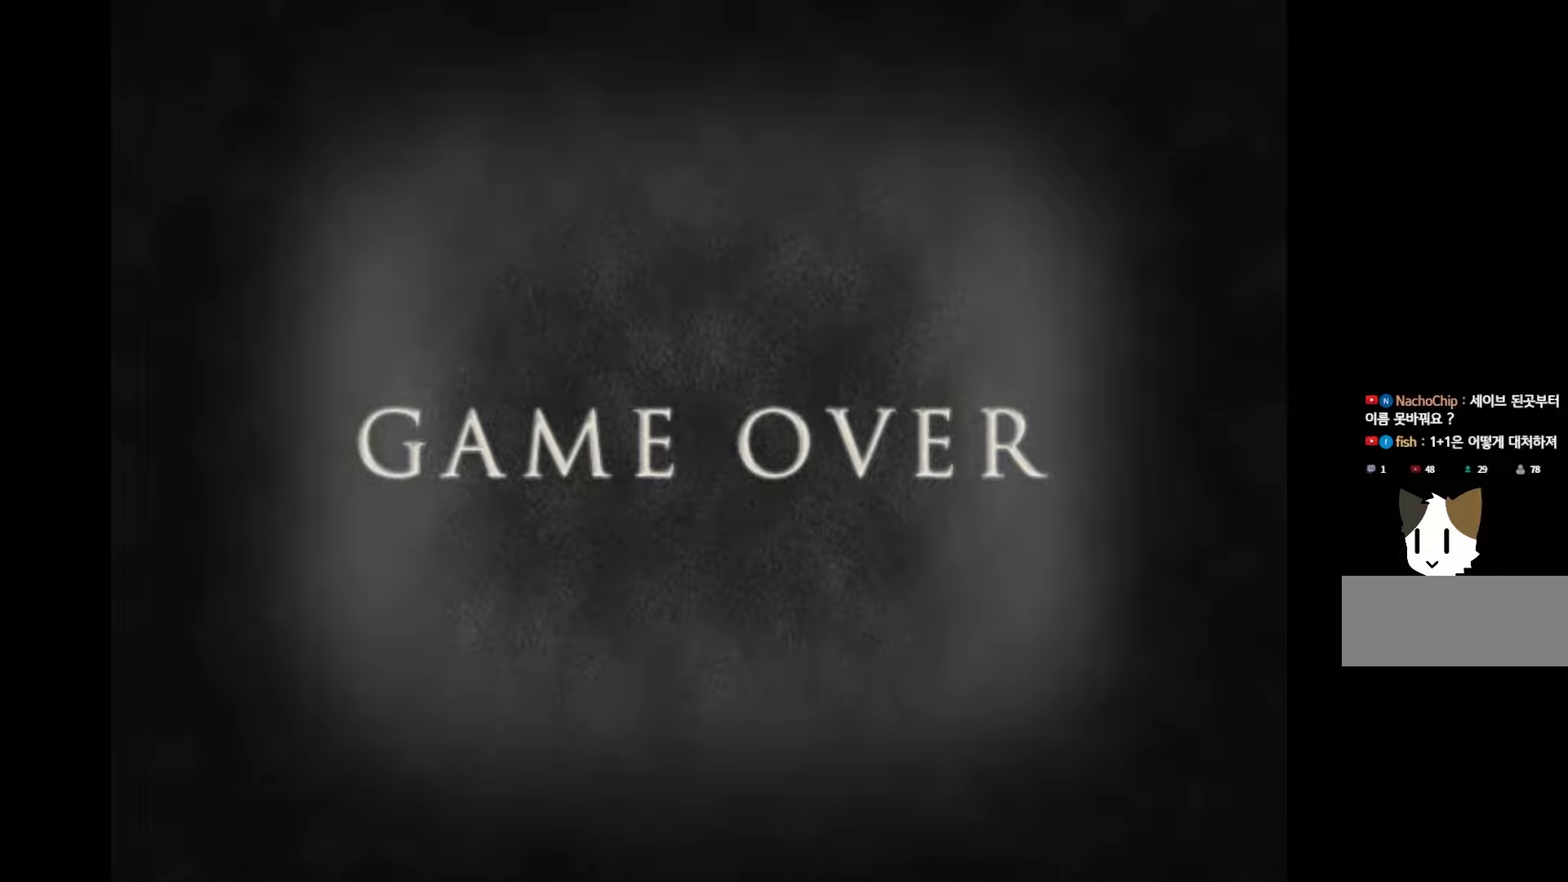
{"keys": [], "events": [[83, "space", "down"], [200, "space", "up"]]}
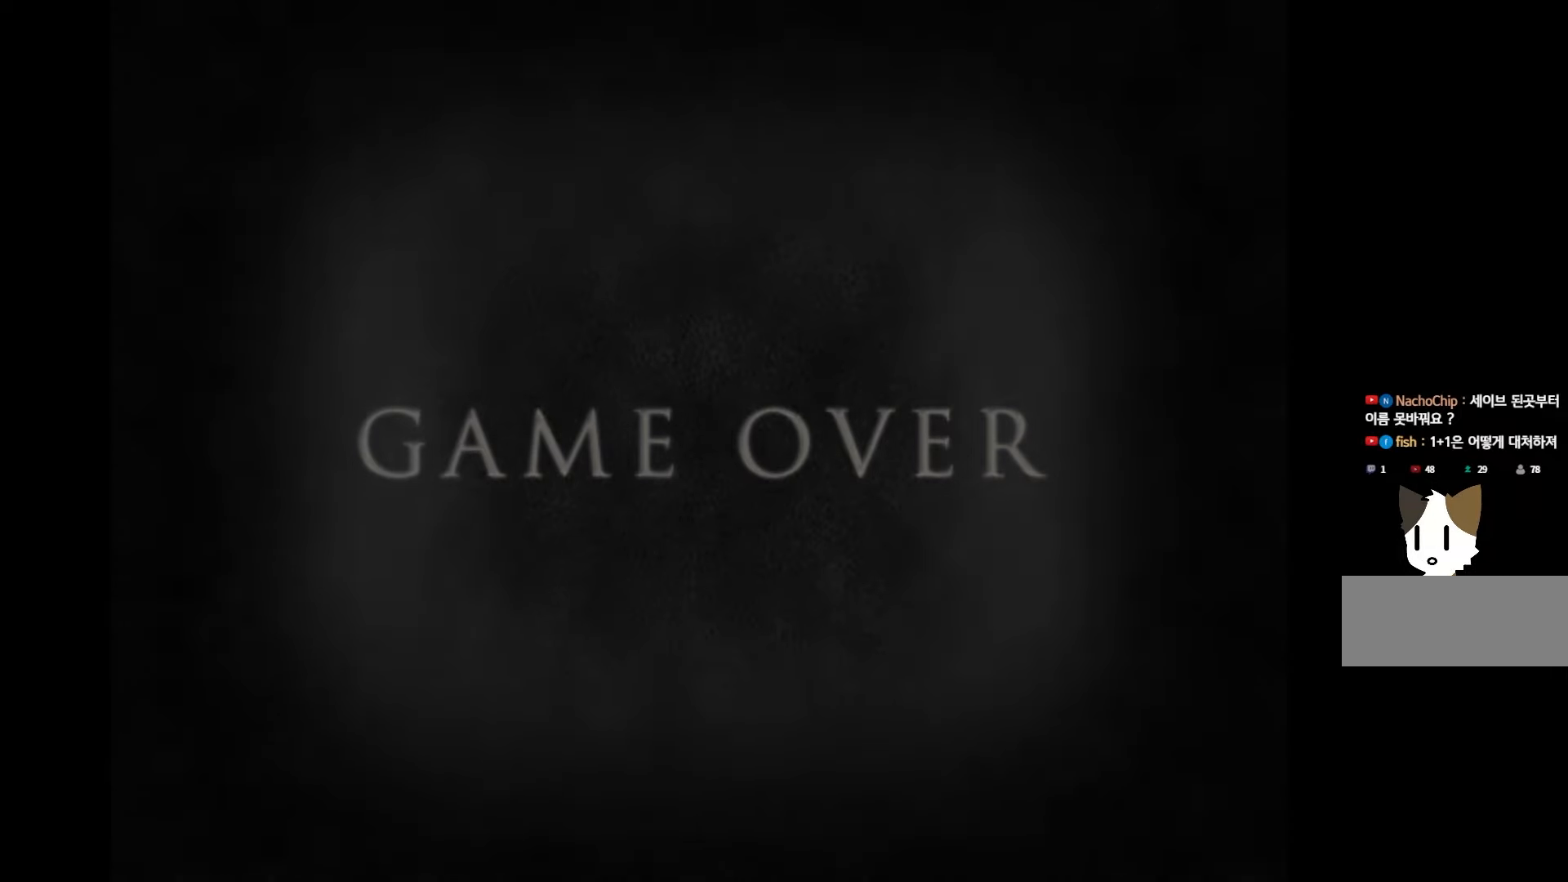
{"keys": [], "events": []}
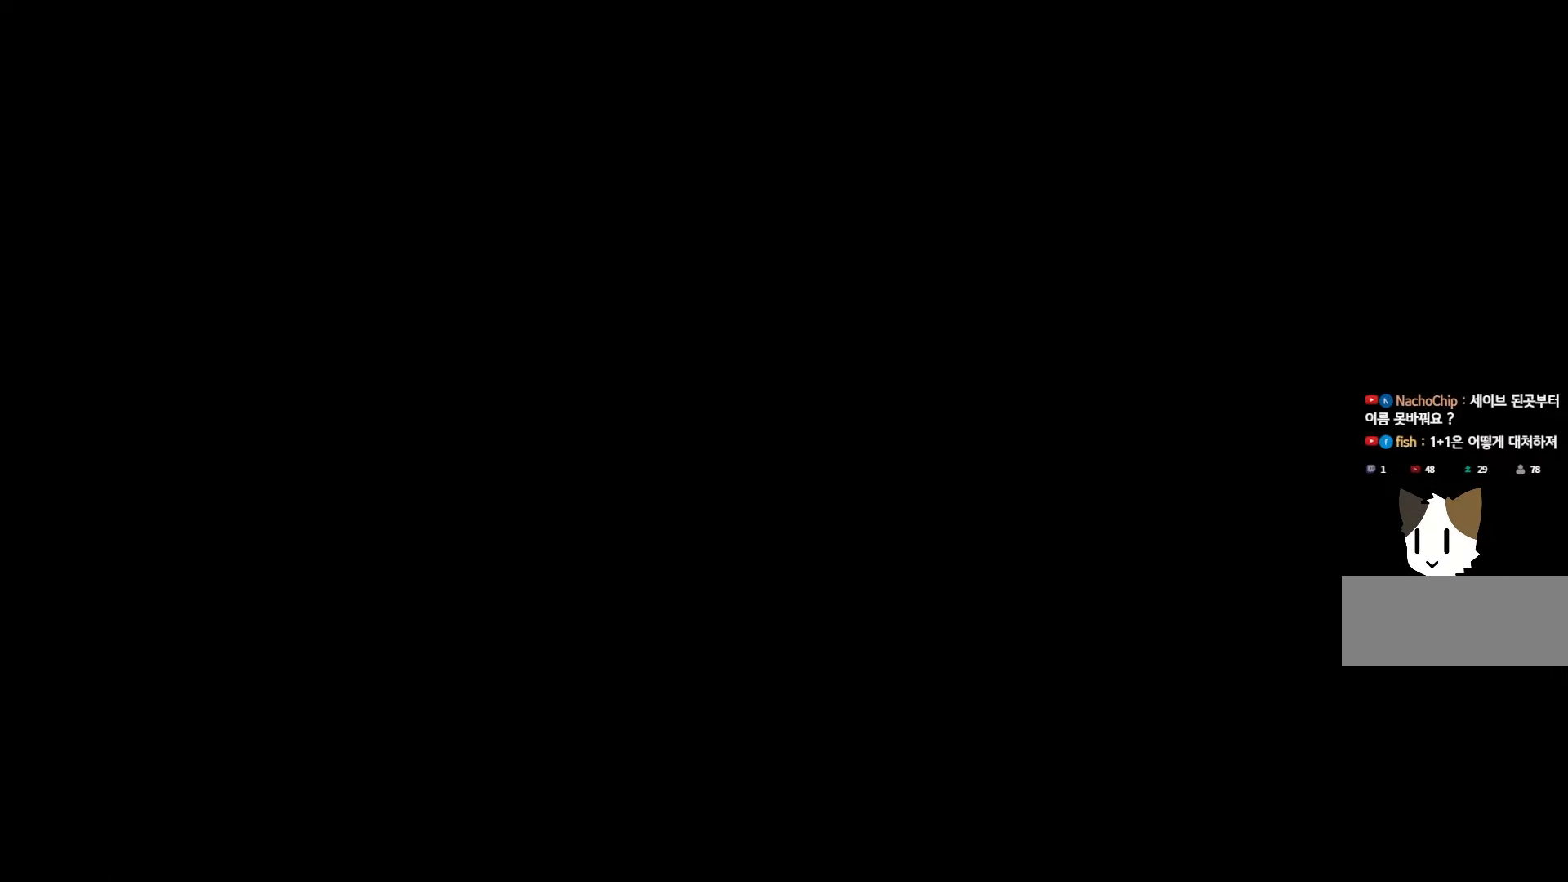
{"keys": [], "events": [[300, "space", "down"], [367, "space", "up"]]}
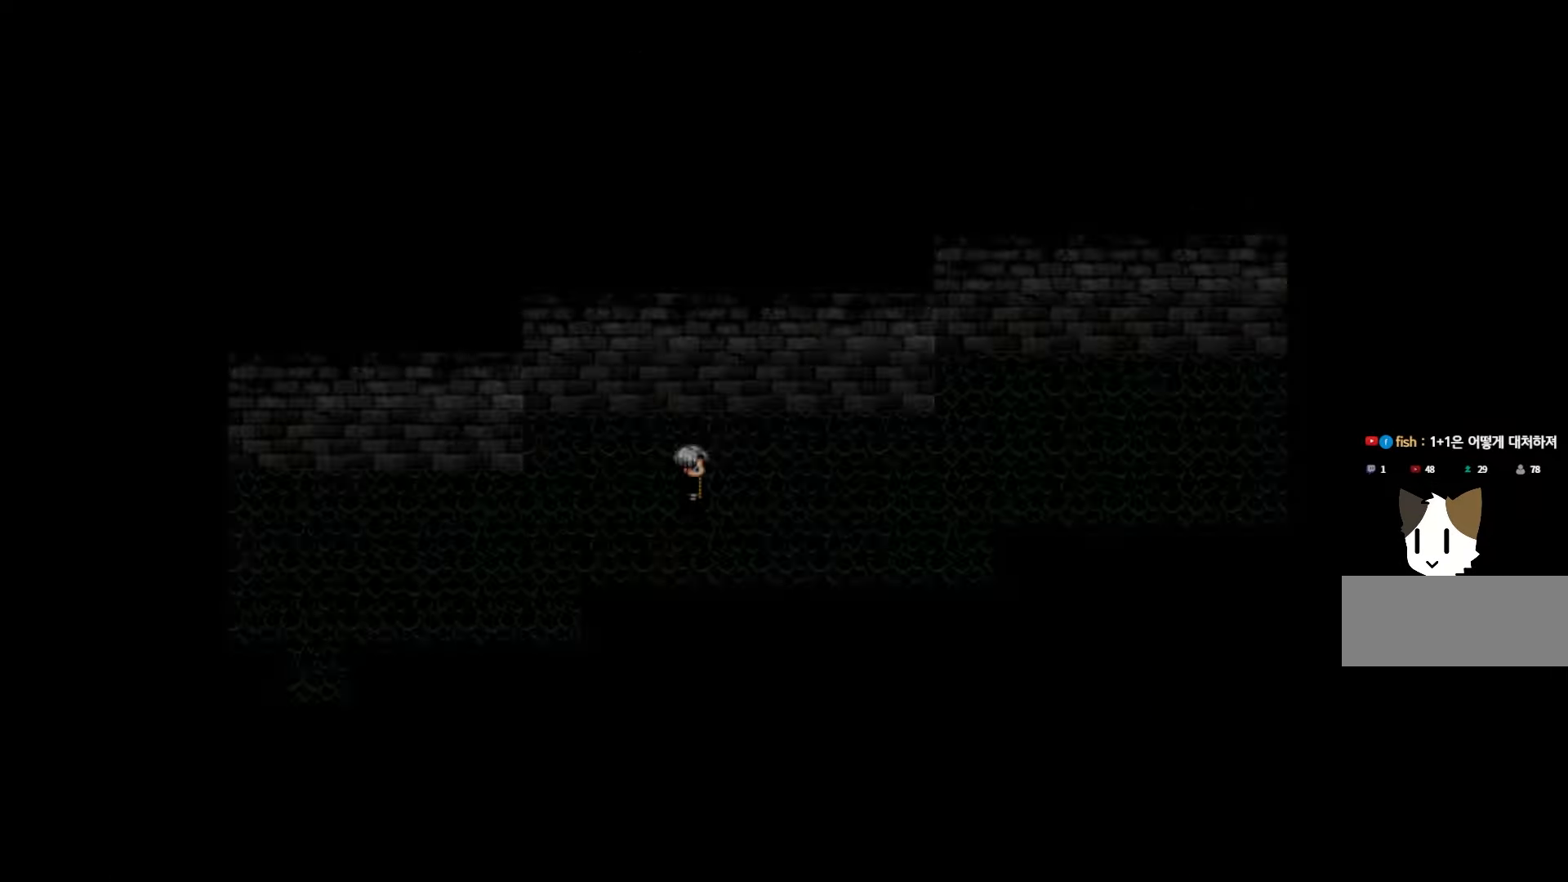
{"keys": [], "events": []}
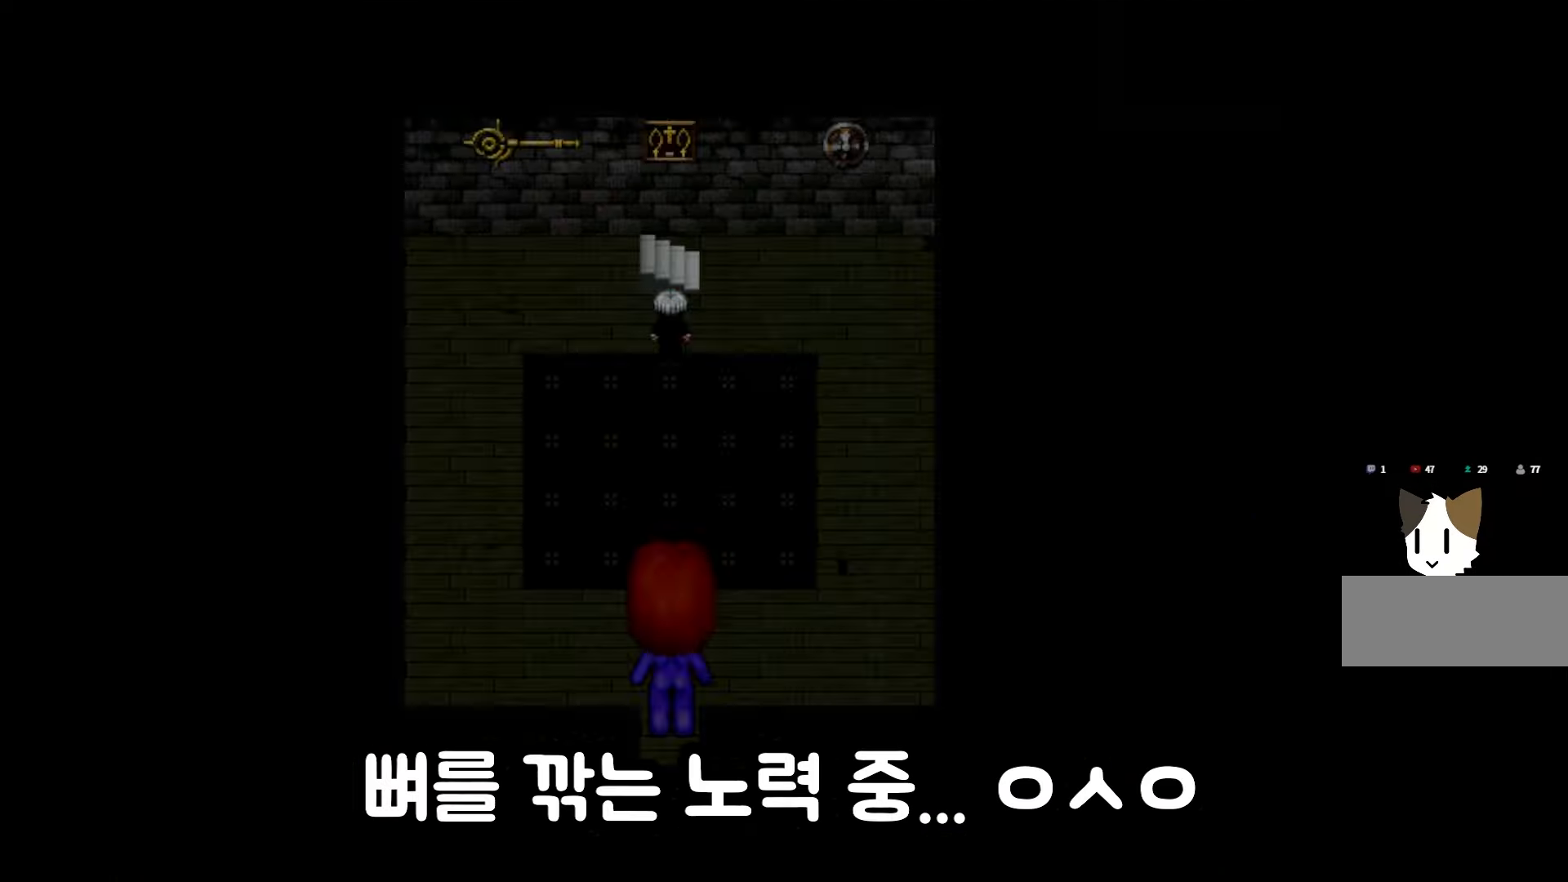
{"keys": ["space"], "events": [[450, "space", "down"]]}
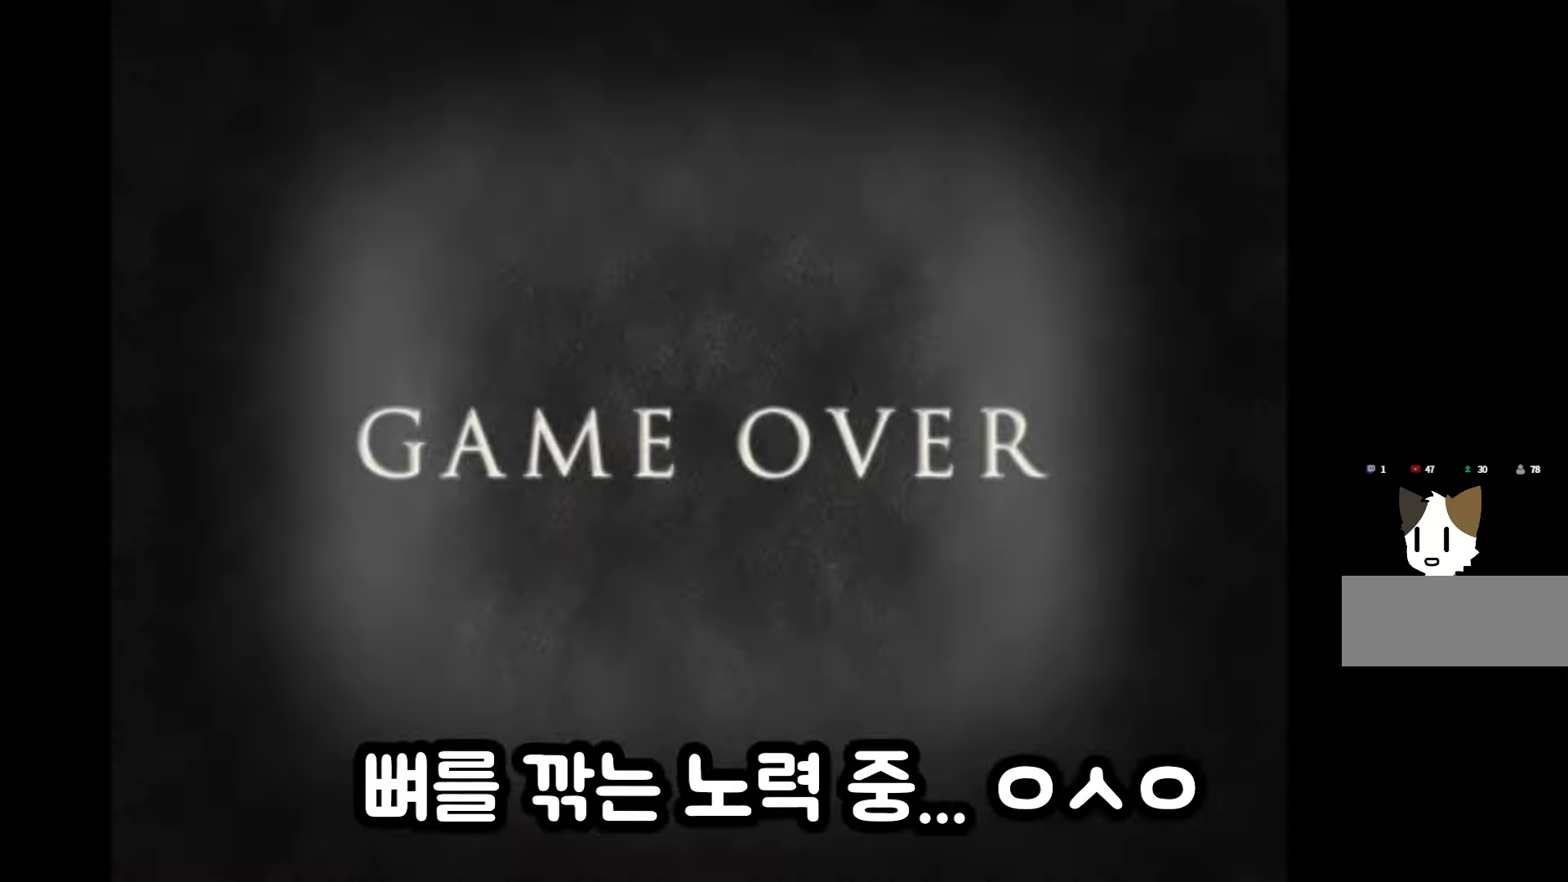
{"keys": [], "events": [[17, "space", "up"], [33, "space", "down"], [50, "space", "up"]]}
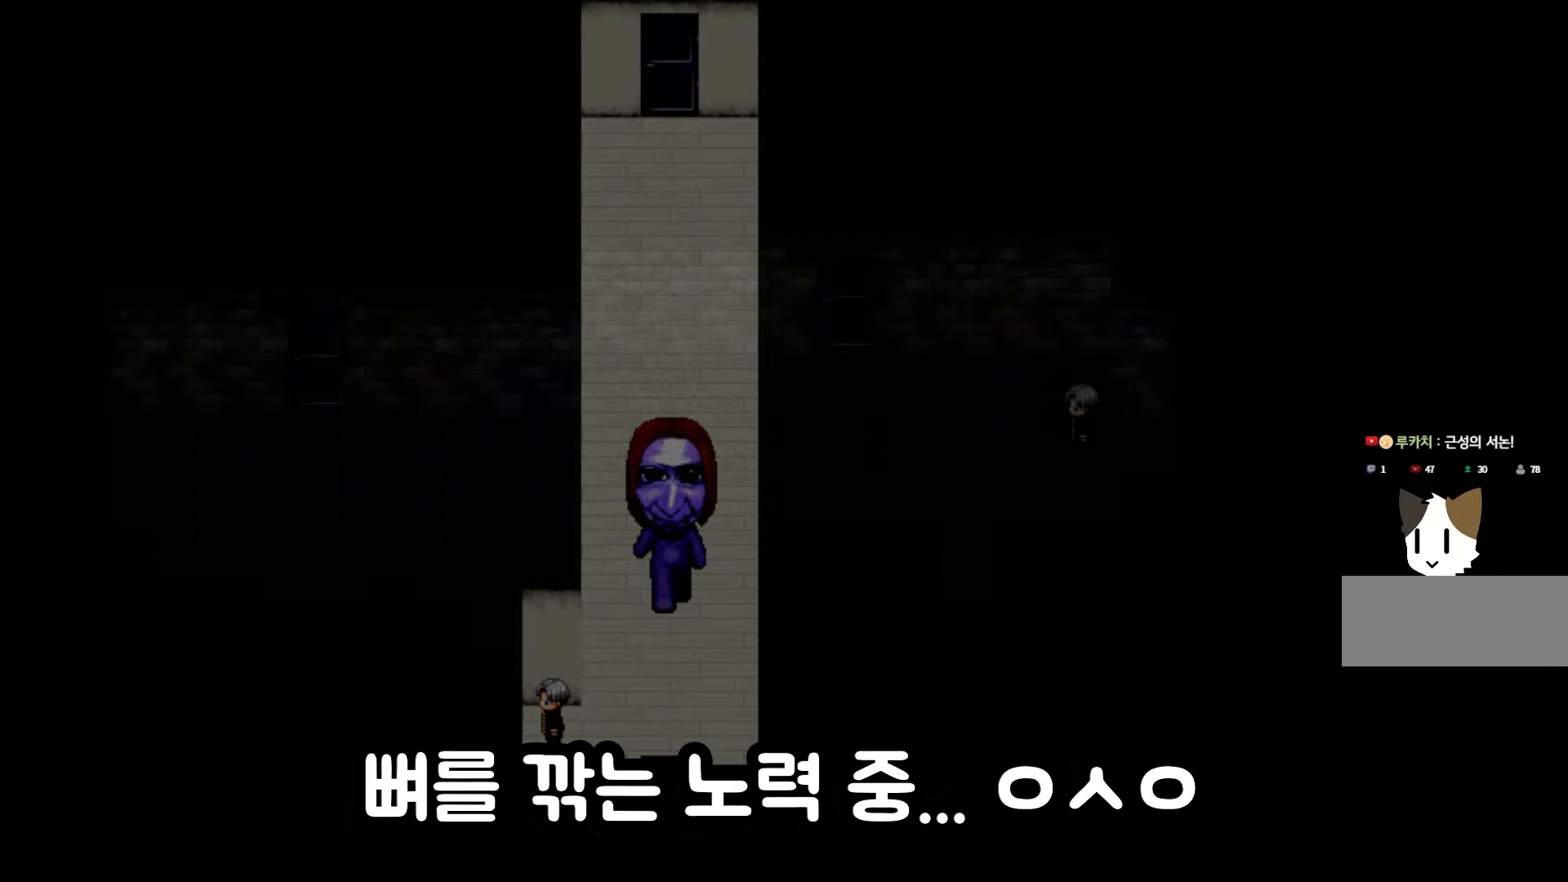
{"keys": ["space"], "events": [[500, "space", "down"]]}
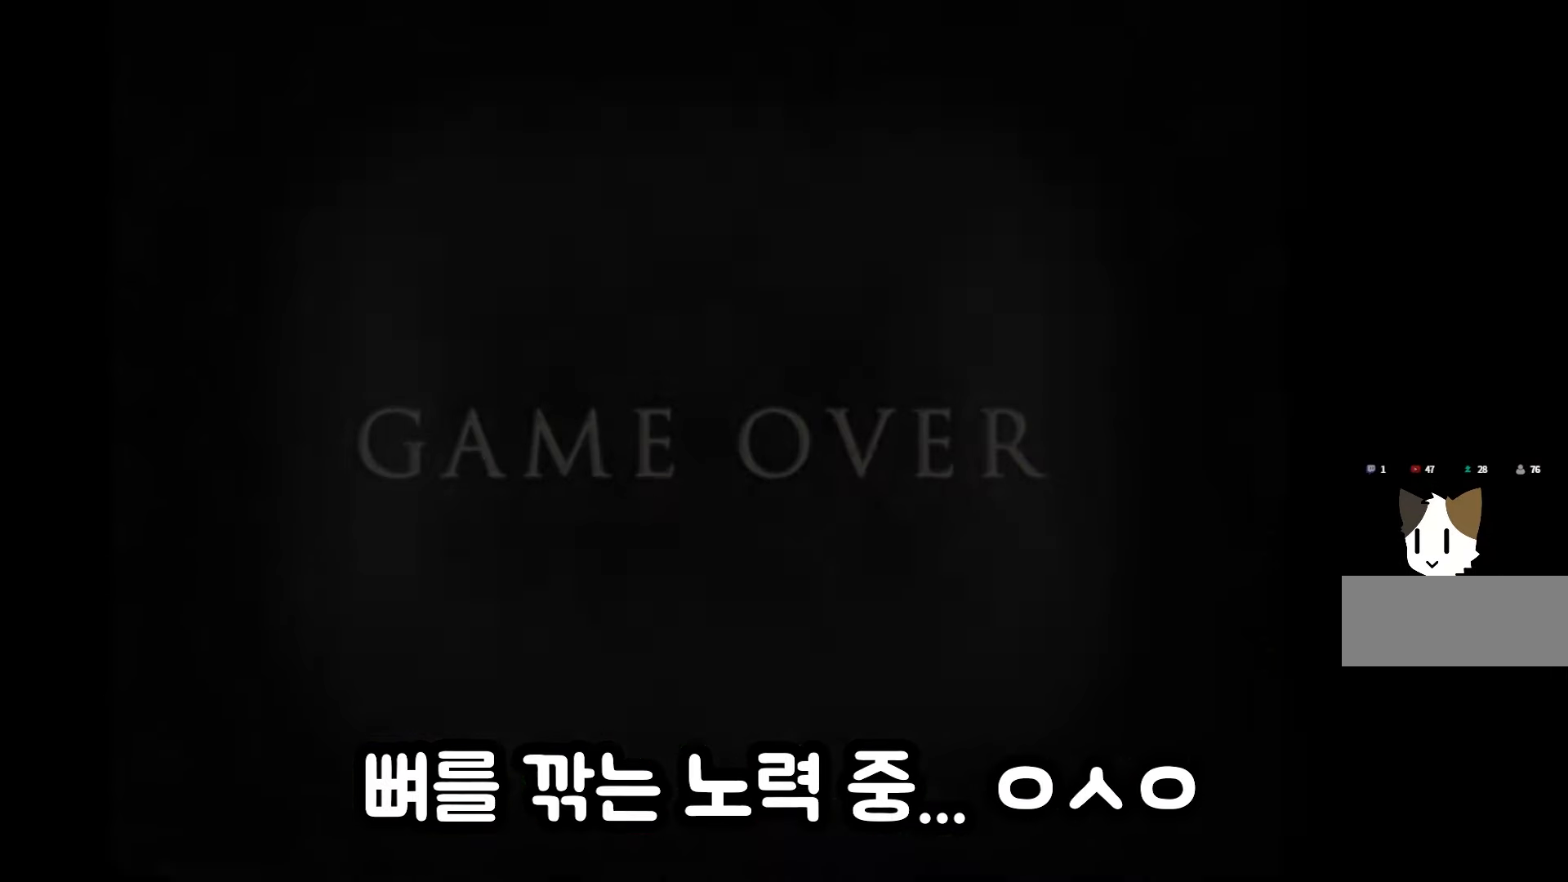
{"keys": [], "events": [[33, "space", "up"], [50, "space", "down"], [67, "space", "up"]]}
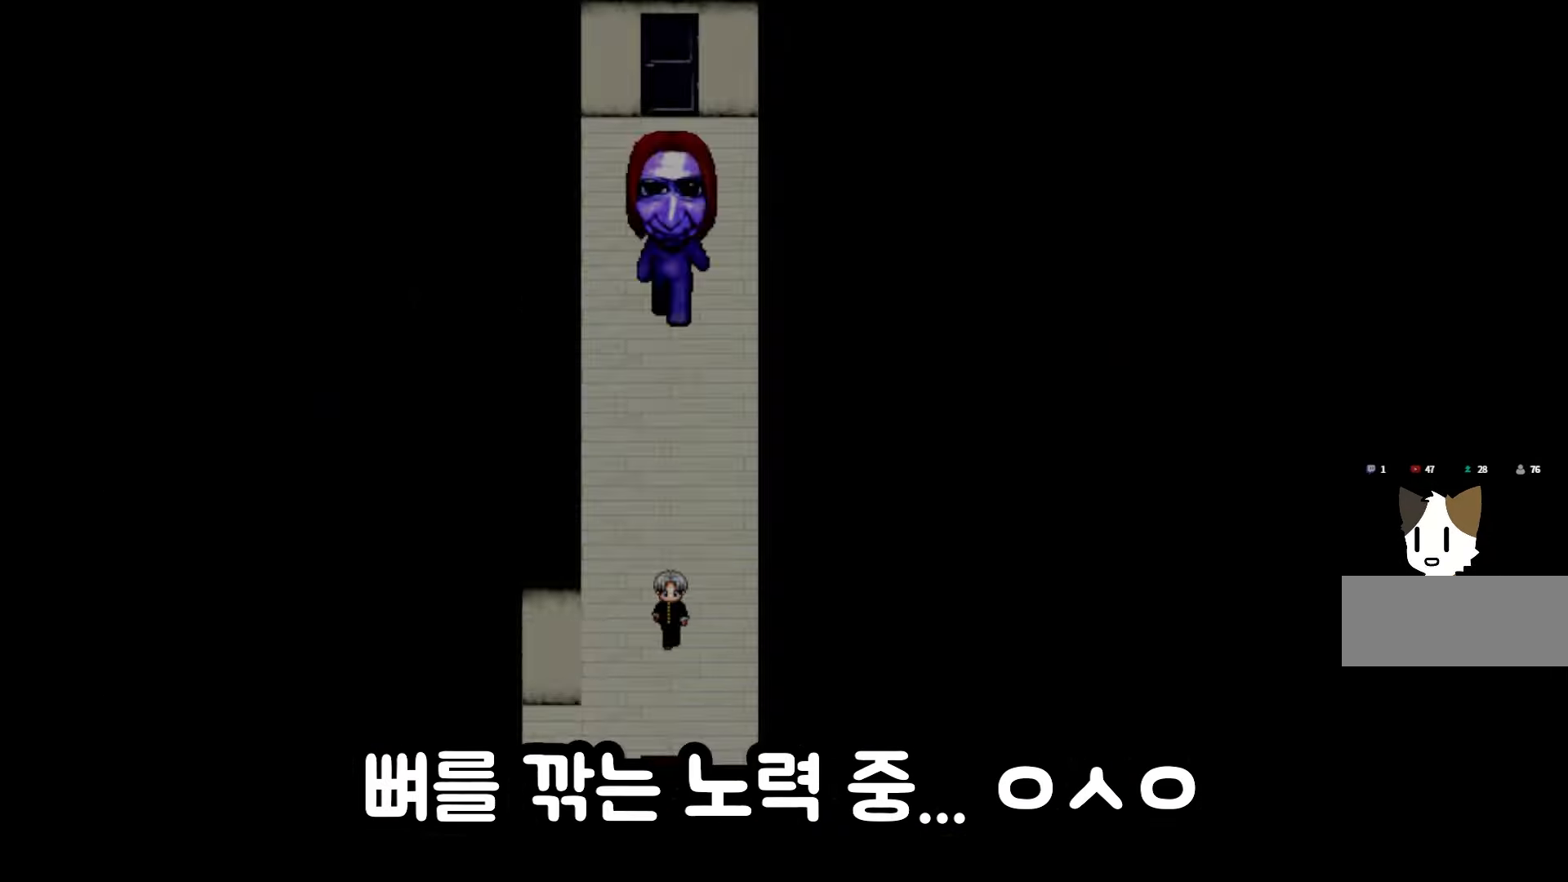
{"keys": [], "events": []}
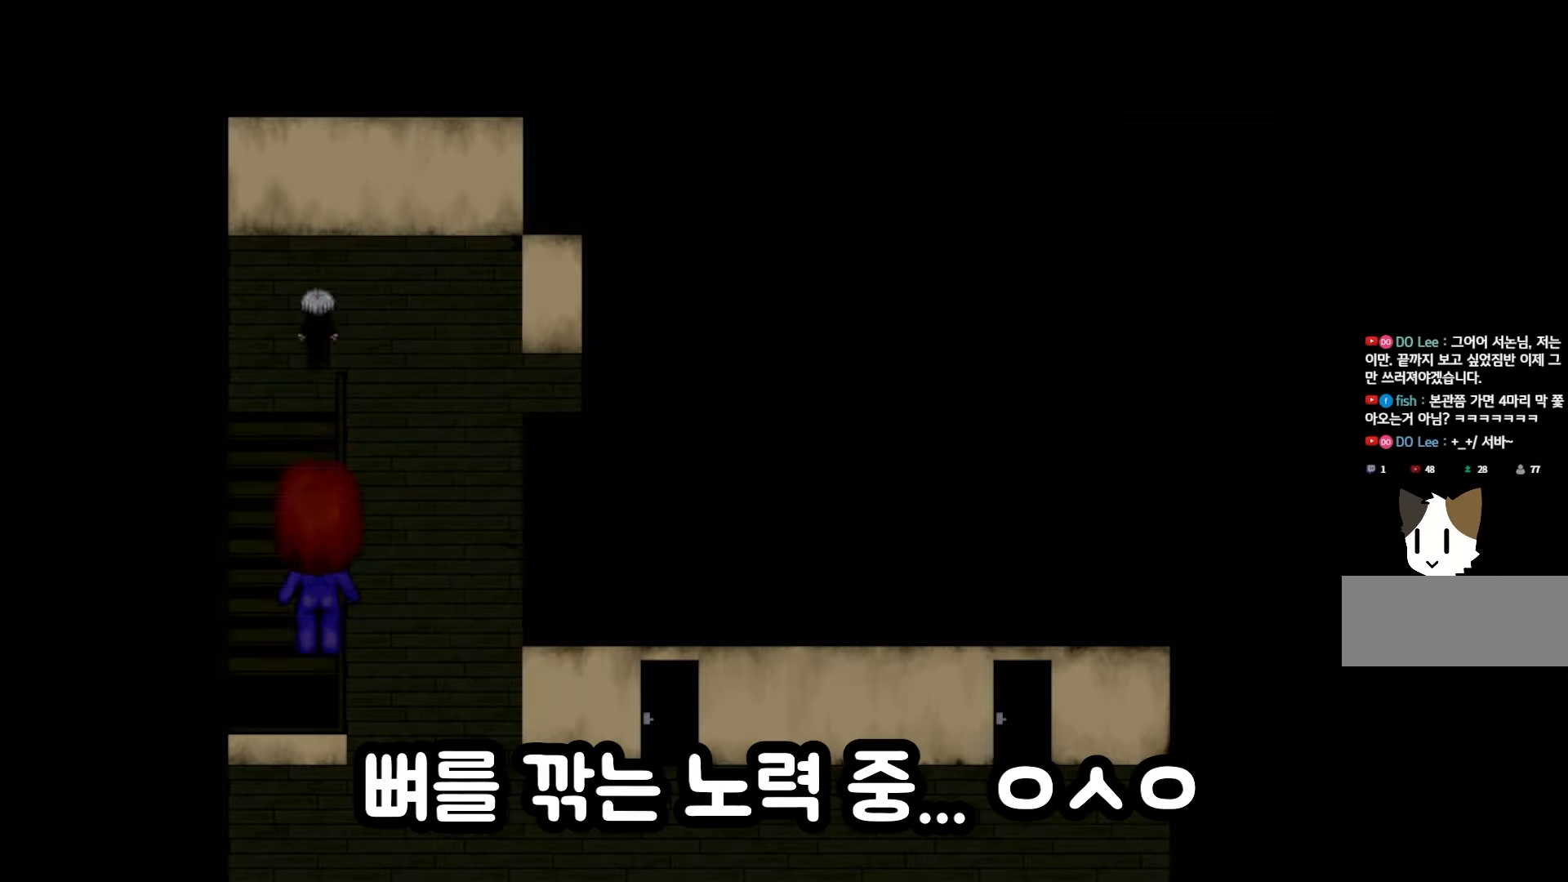
{"keys": [], "events": []}
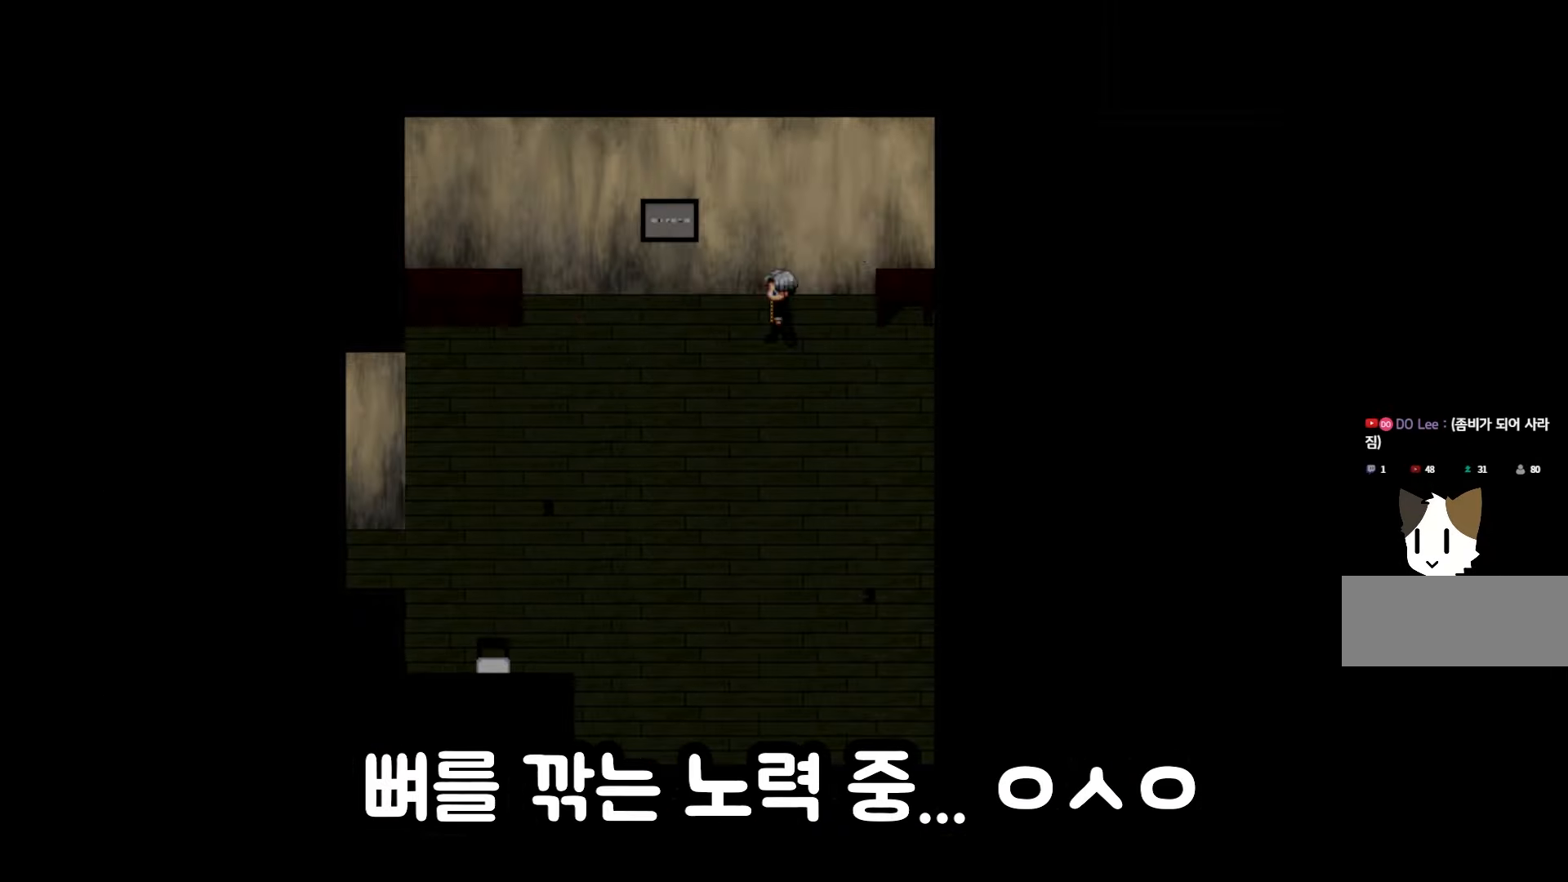
{"keys": [], "events": []}
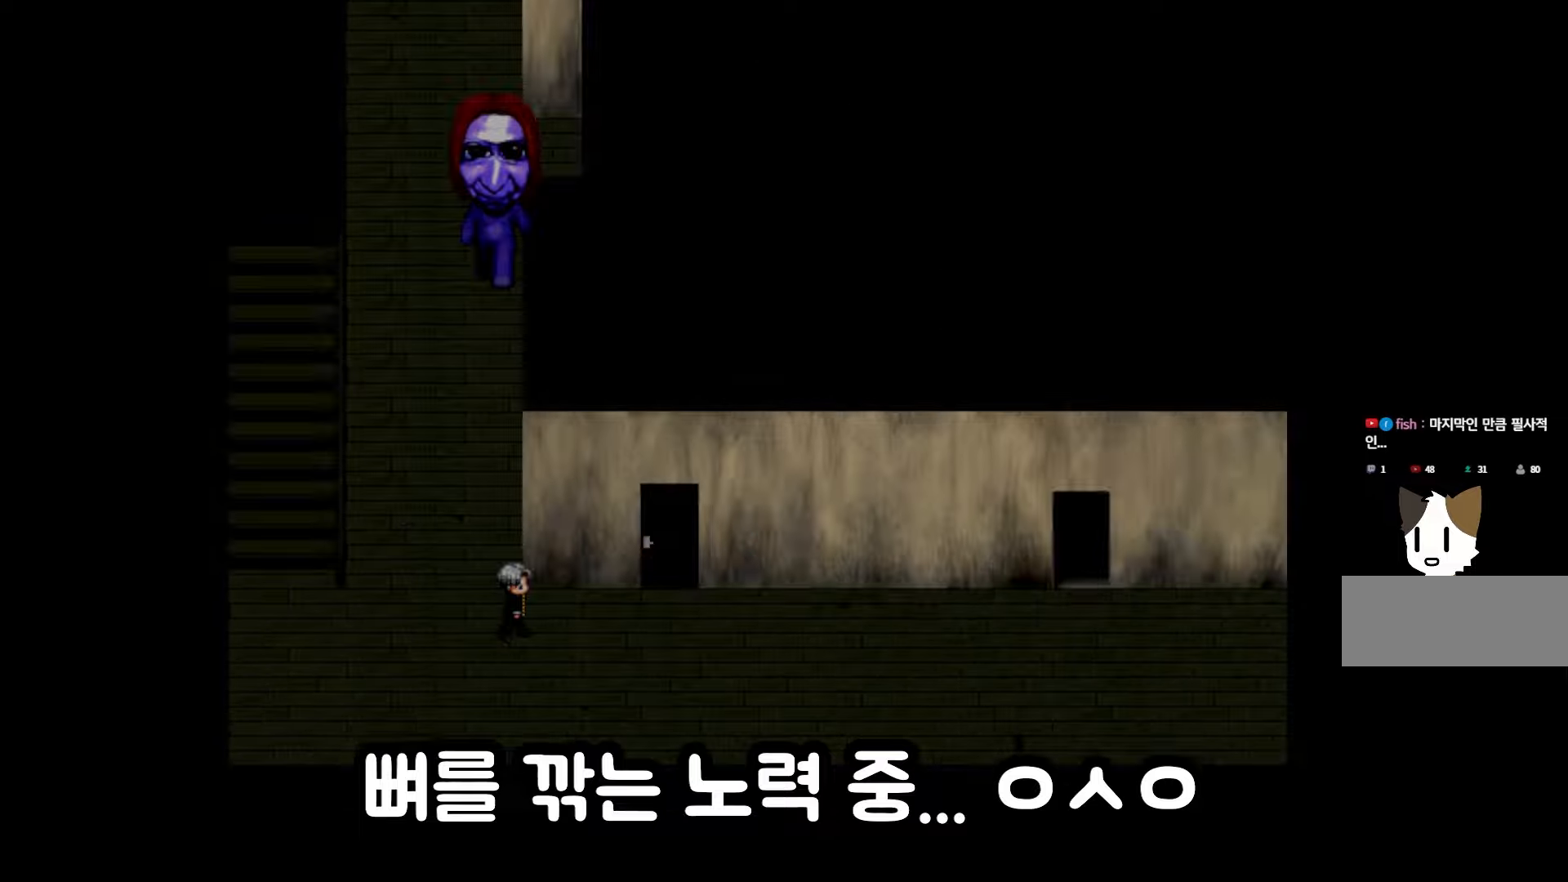
{"keys": [], "events": [[450, "space", "down"], [467, "space", "up"]]}
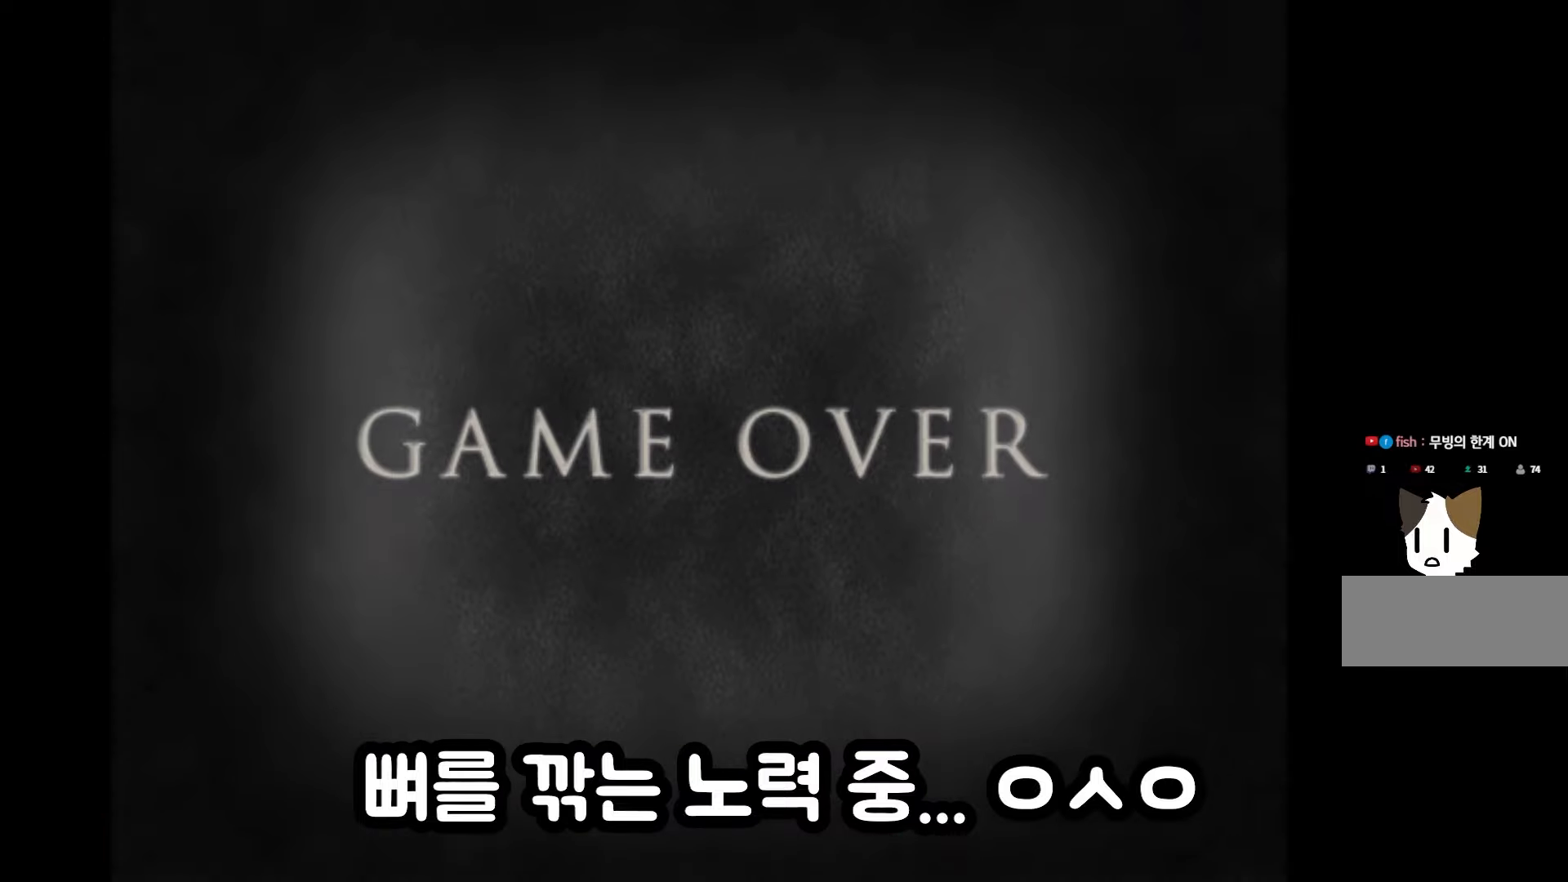
{"keys": [], "events": []}
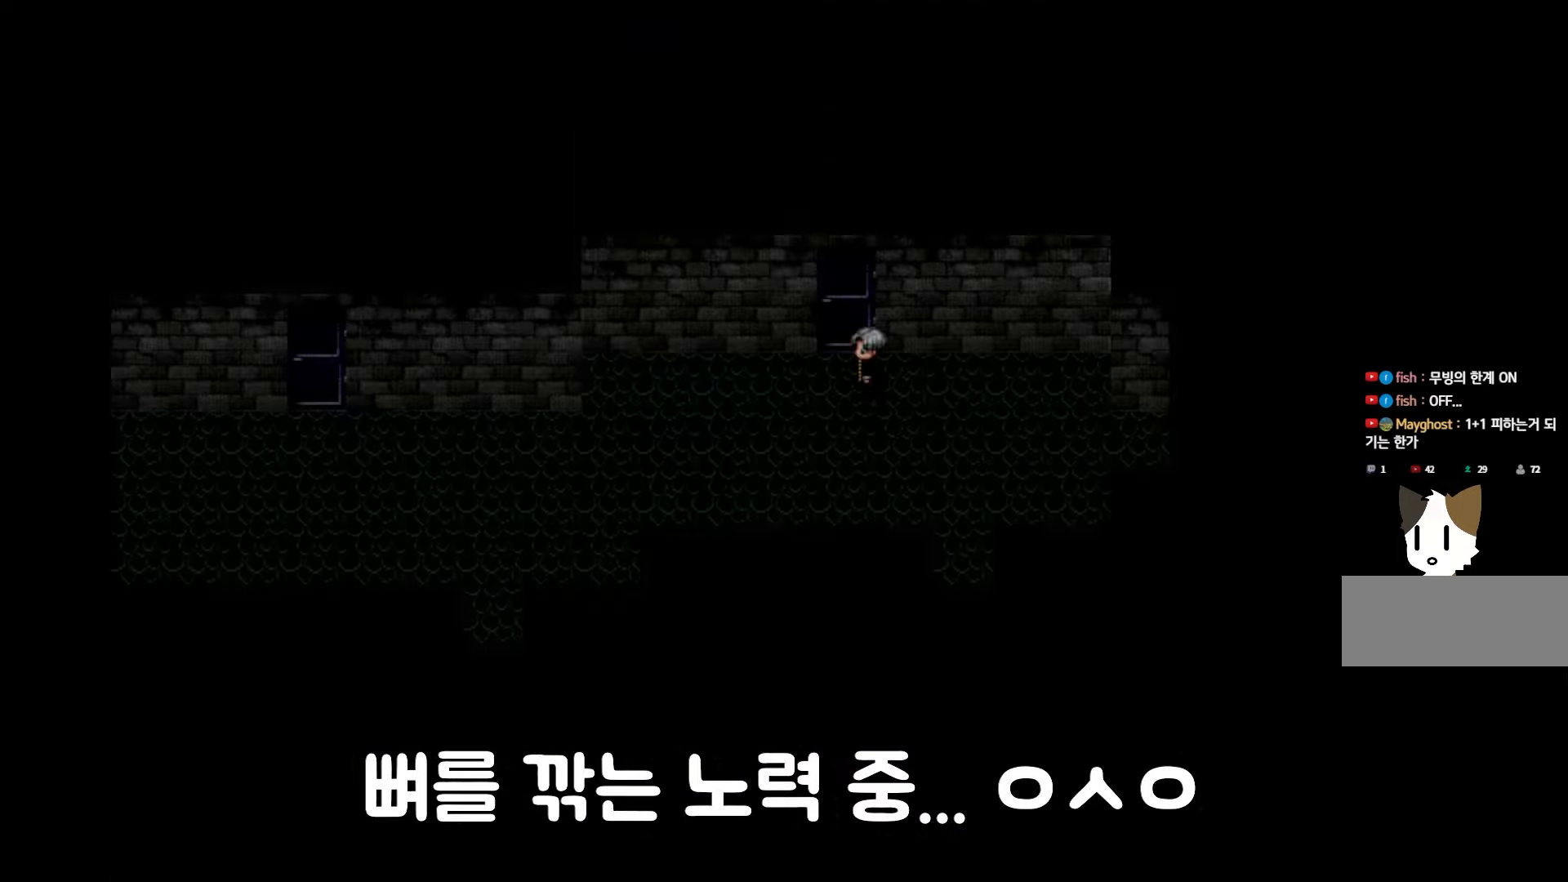
{"keys": [], "events": [[417, "space", "down"], [433, "space", "up"]]}
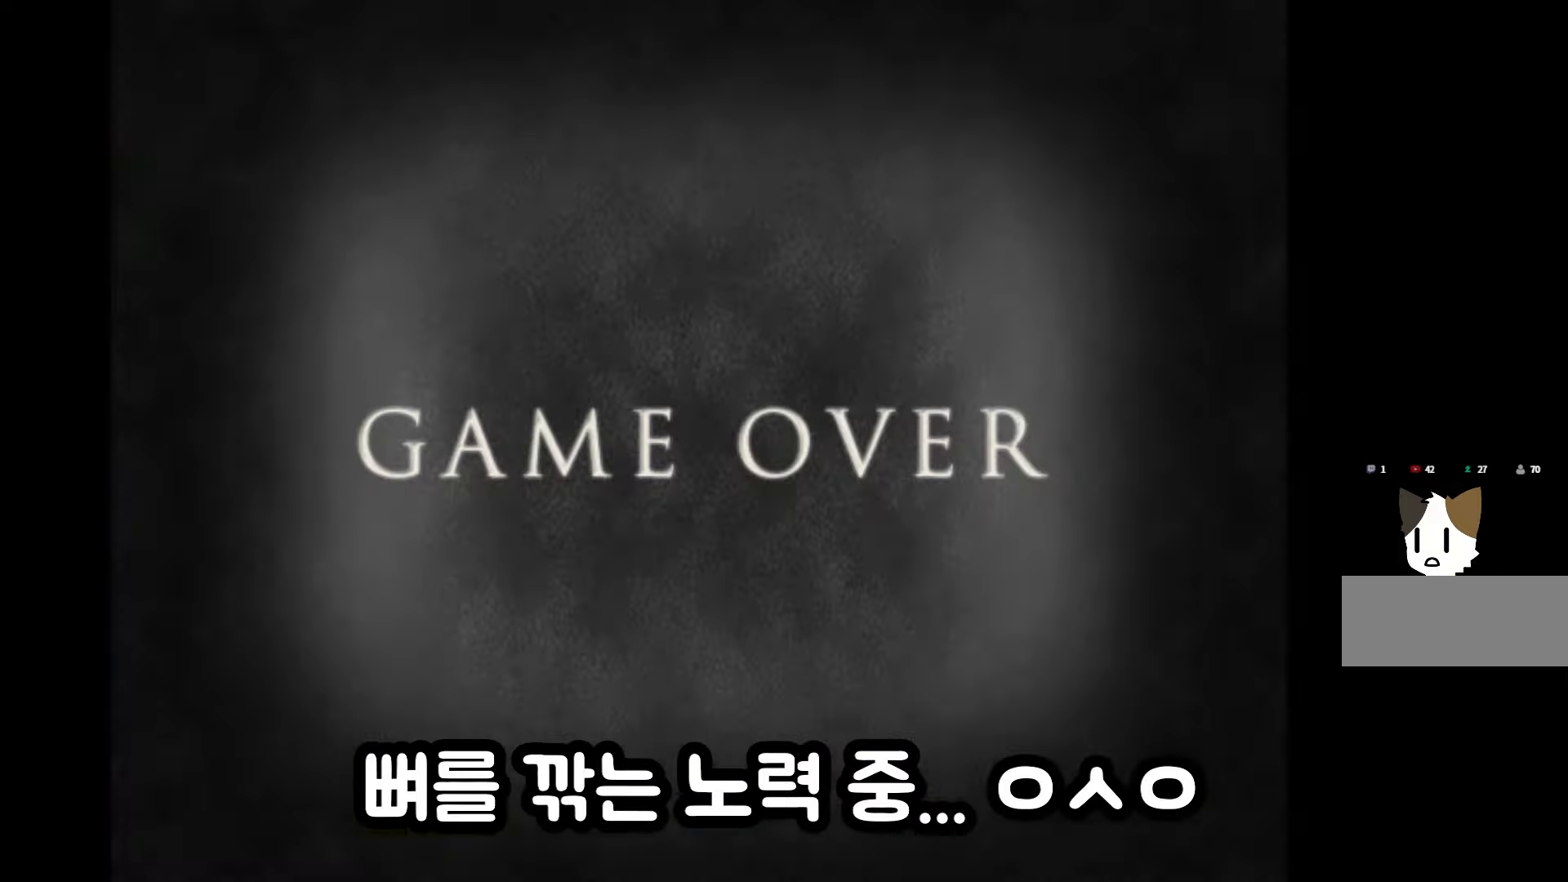
{"keys": [], "events": []}
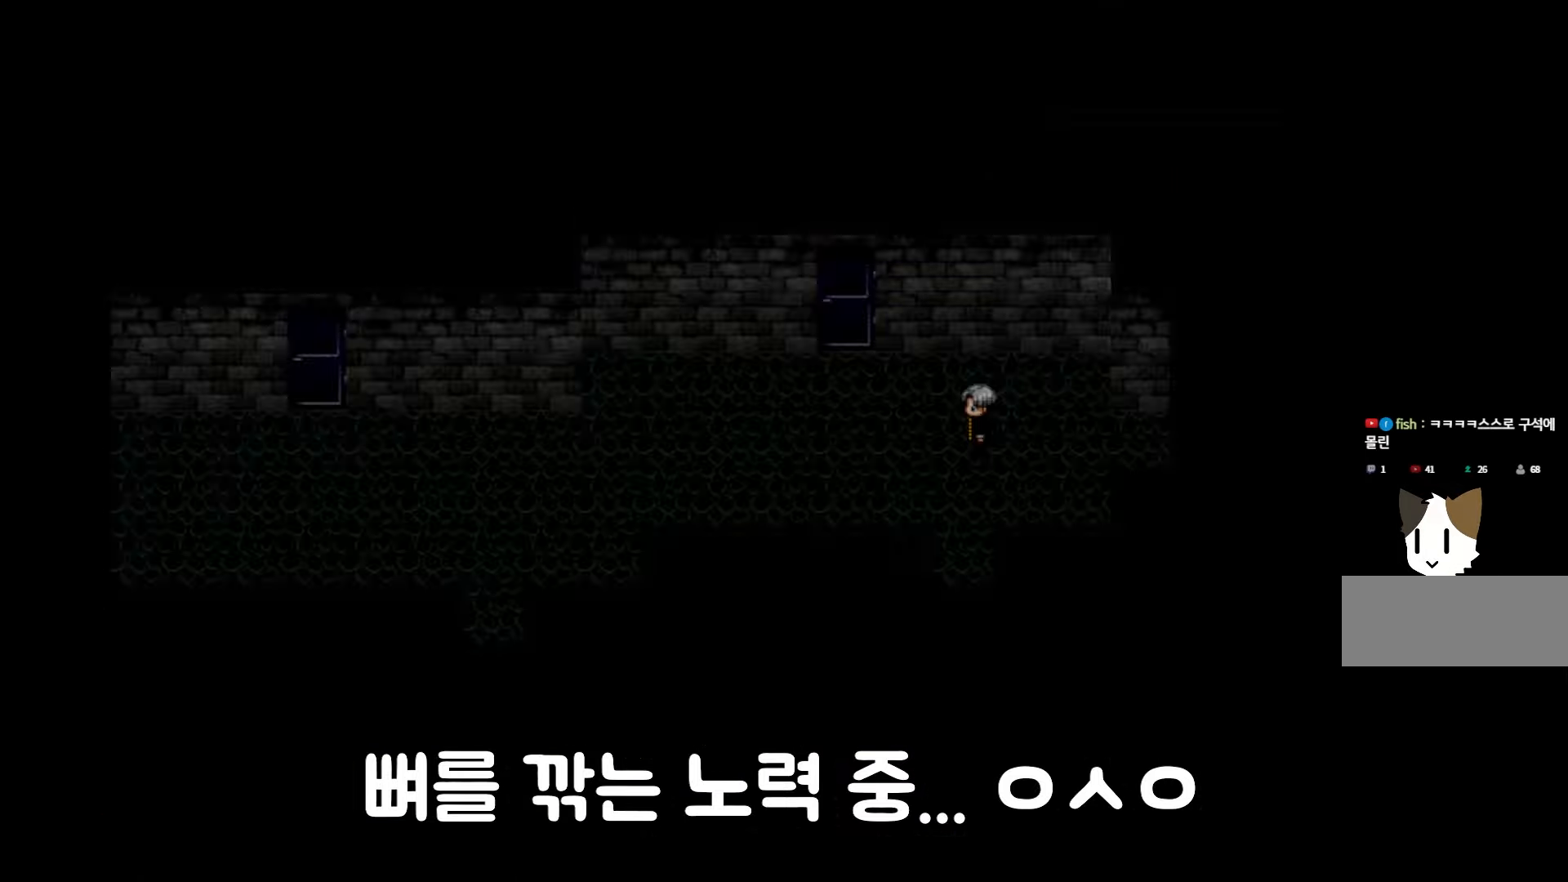
{"keys": [], "events": [[450, "space", "down"], [500, "space", "up"]]}
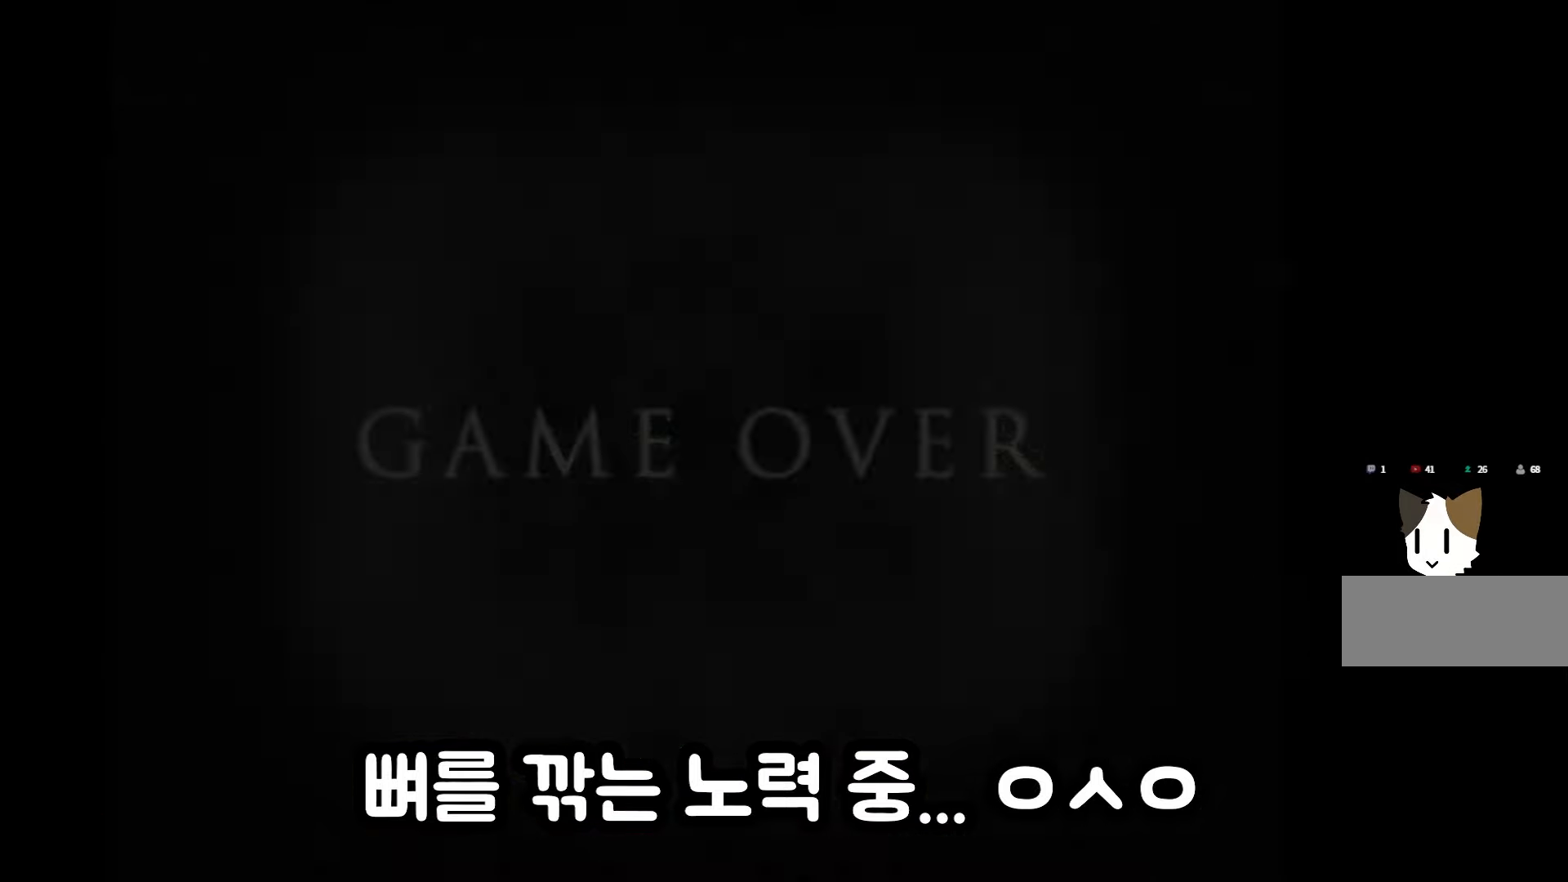
{"keys": [], "events": [[17, "space", "down"], [33, "space", "up"], [200, "space", "down"], [250, "space", "up"], [267, "space", "down"], [283, "space", "up"], [317, "space", "down"], [333, "space", "up"]]}
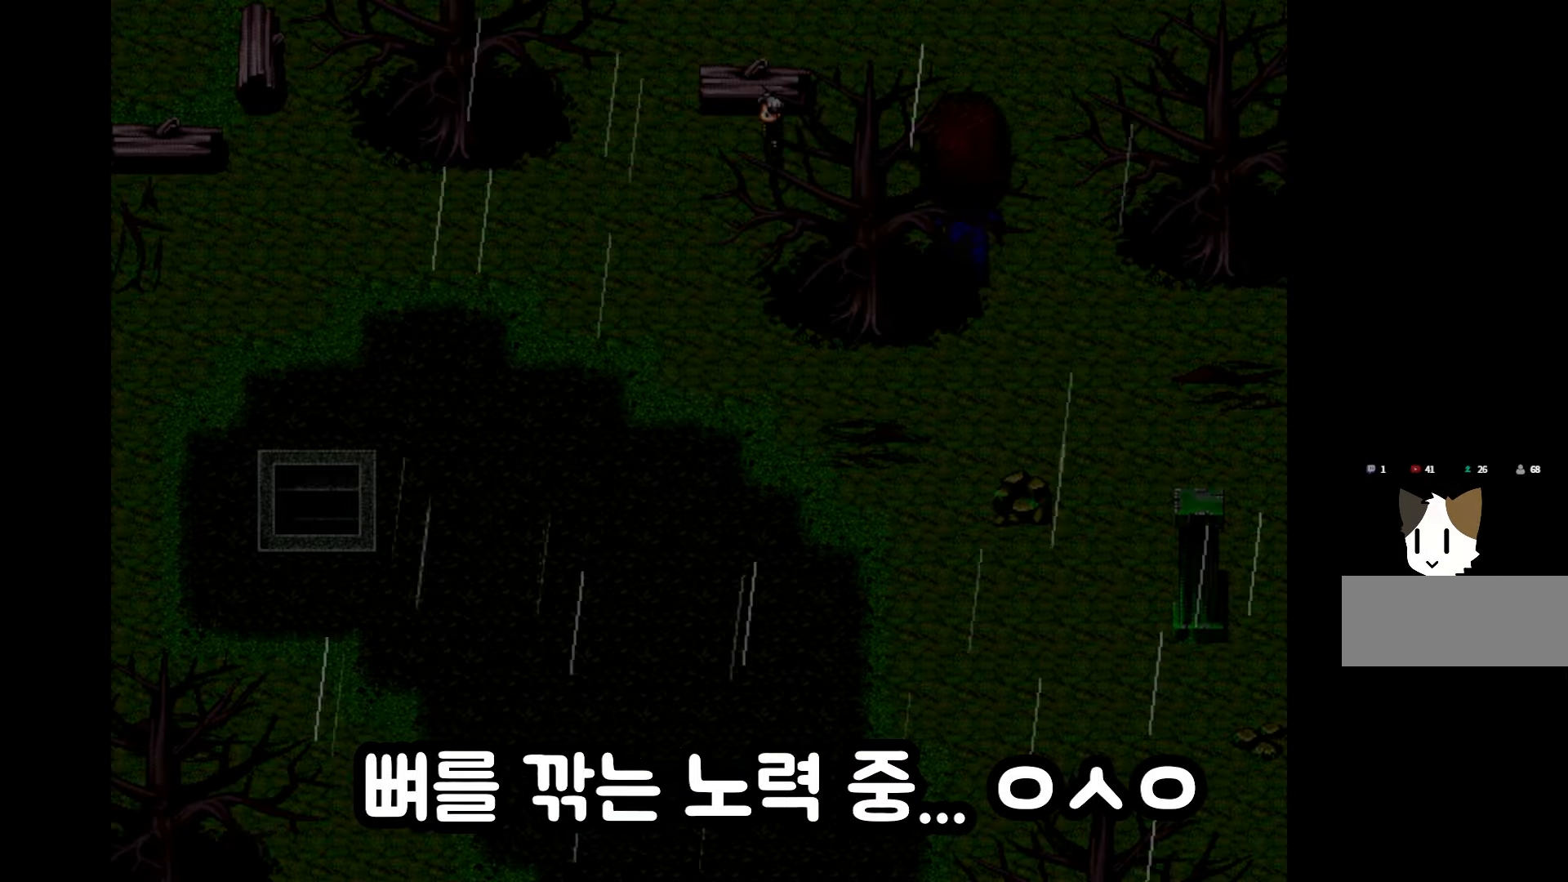
{"keys": [], "events": []}
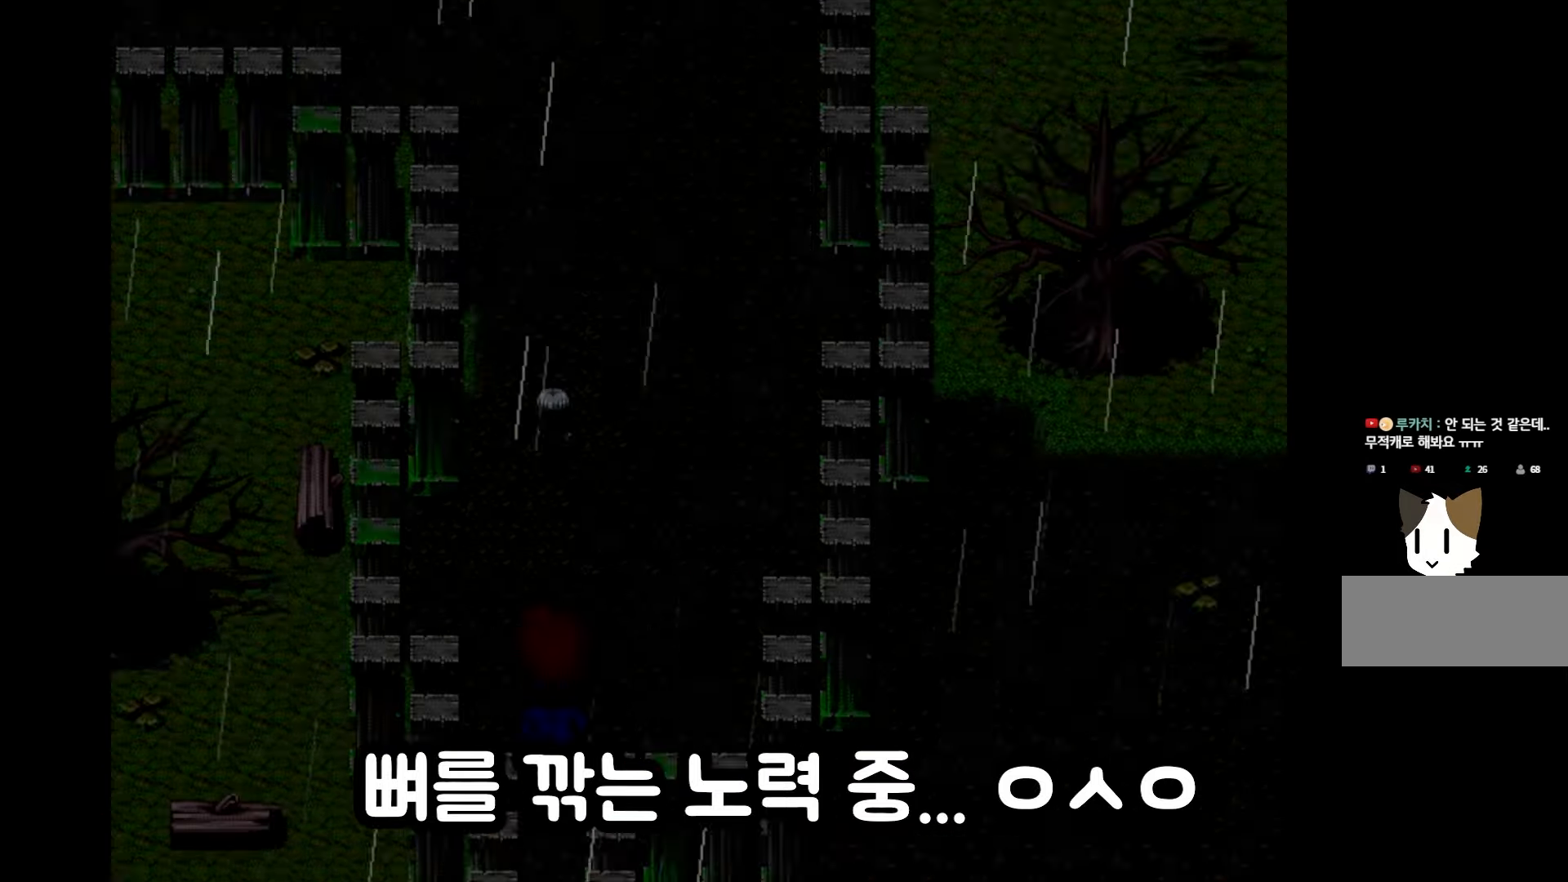
{"keys": [], "events": [[133, "space", "down"], [167, "space", "up"], [183, "space", "down"], [217, "space", "up"]]}